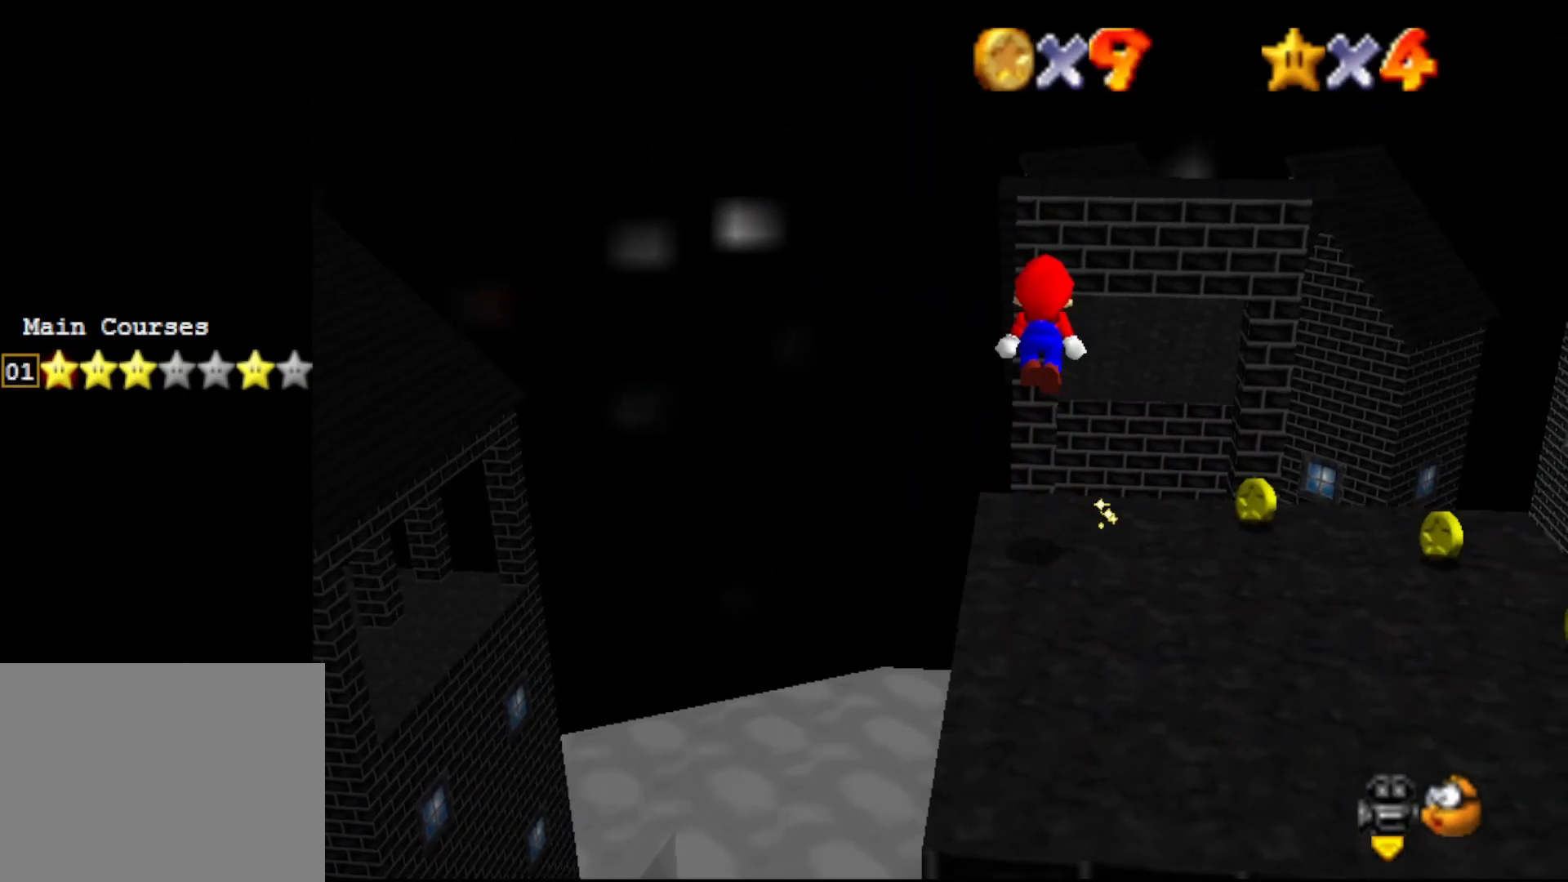
Gameplay with a controller (Nintendo layout); each line is a JSON object with the inputs held at the frame after it. "events" lists button and stick changes between this image and that frame as [ms after this image, input, new state], when the widget could be followed in between. Not read: L3 R3 Z.
{"buttons": ["A"], "left_stick": "down", "events": [[67, "left_stick", "down"], [467, "A", "down"]]}
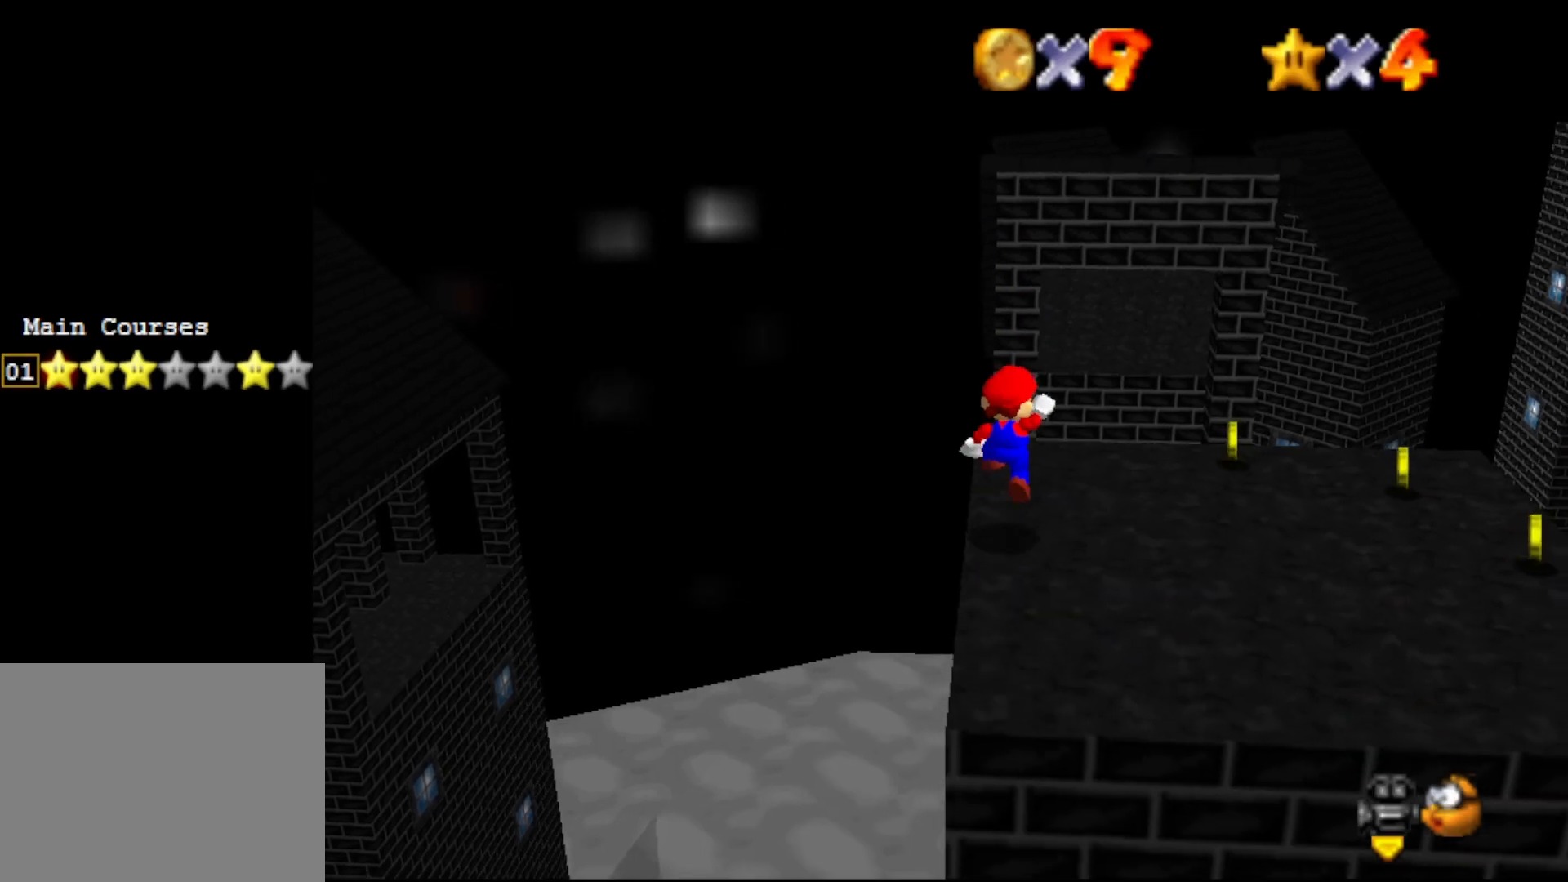
{"buttons": ["A"], "left_stick": "center", "events": [[33, "left_stick", "center"]]}
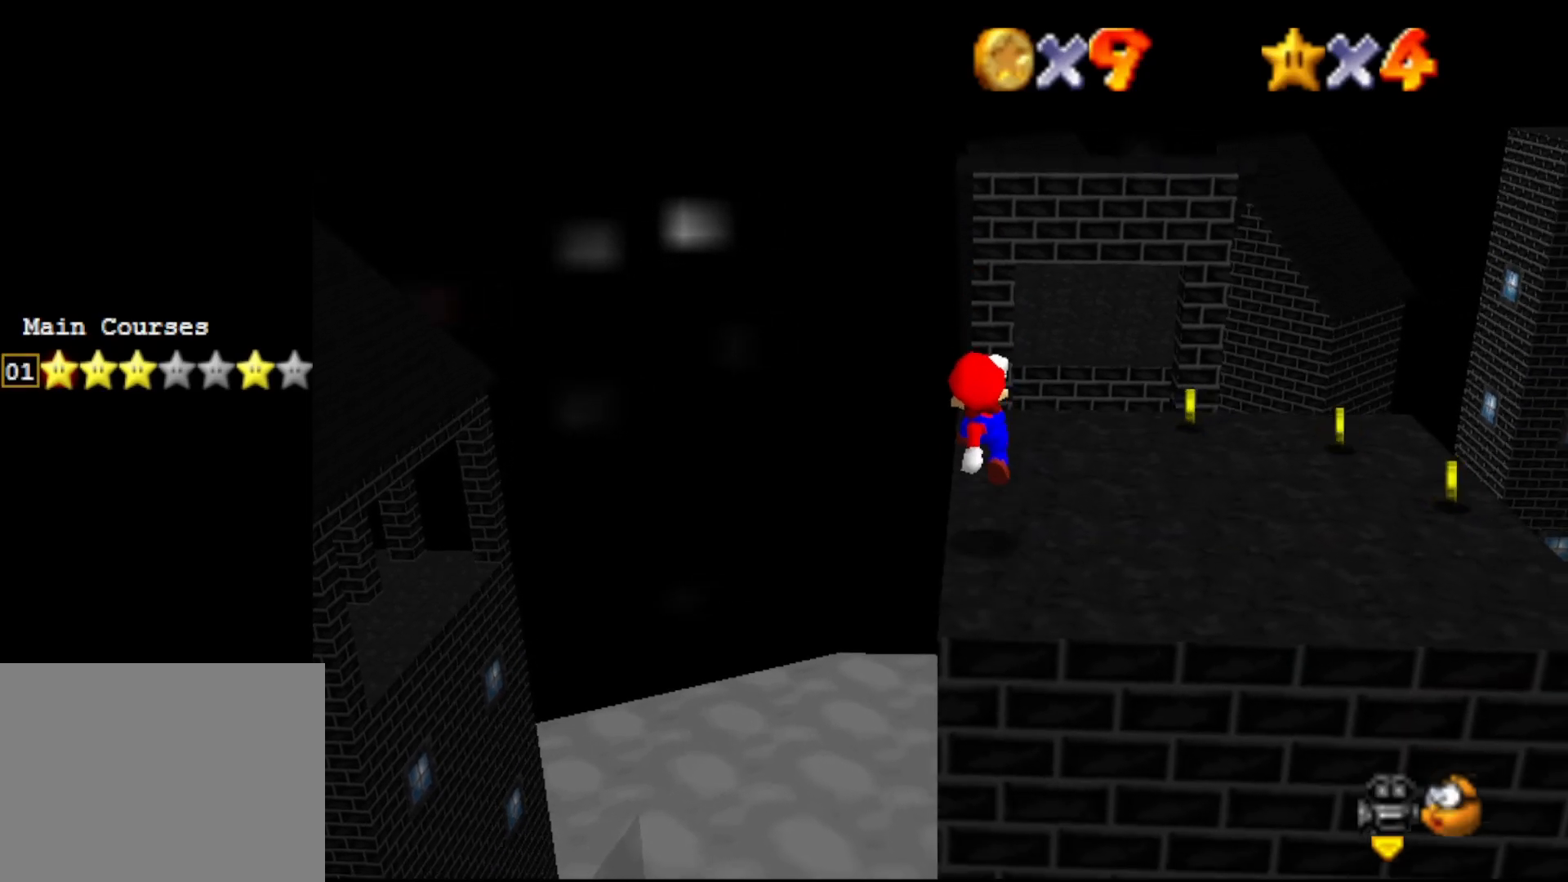
{"buttons": [], "left_stick": "center", "events": [[50, "A", "up"], [433, "A", "down"], [483, "A", "up"]]}
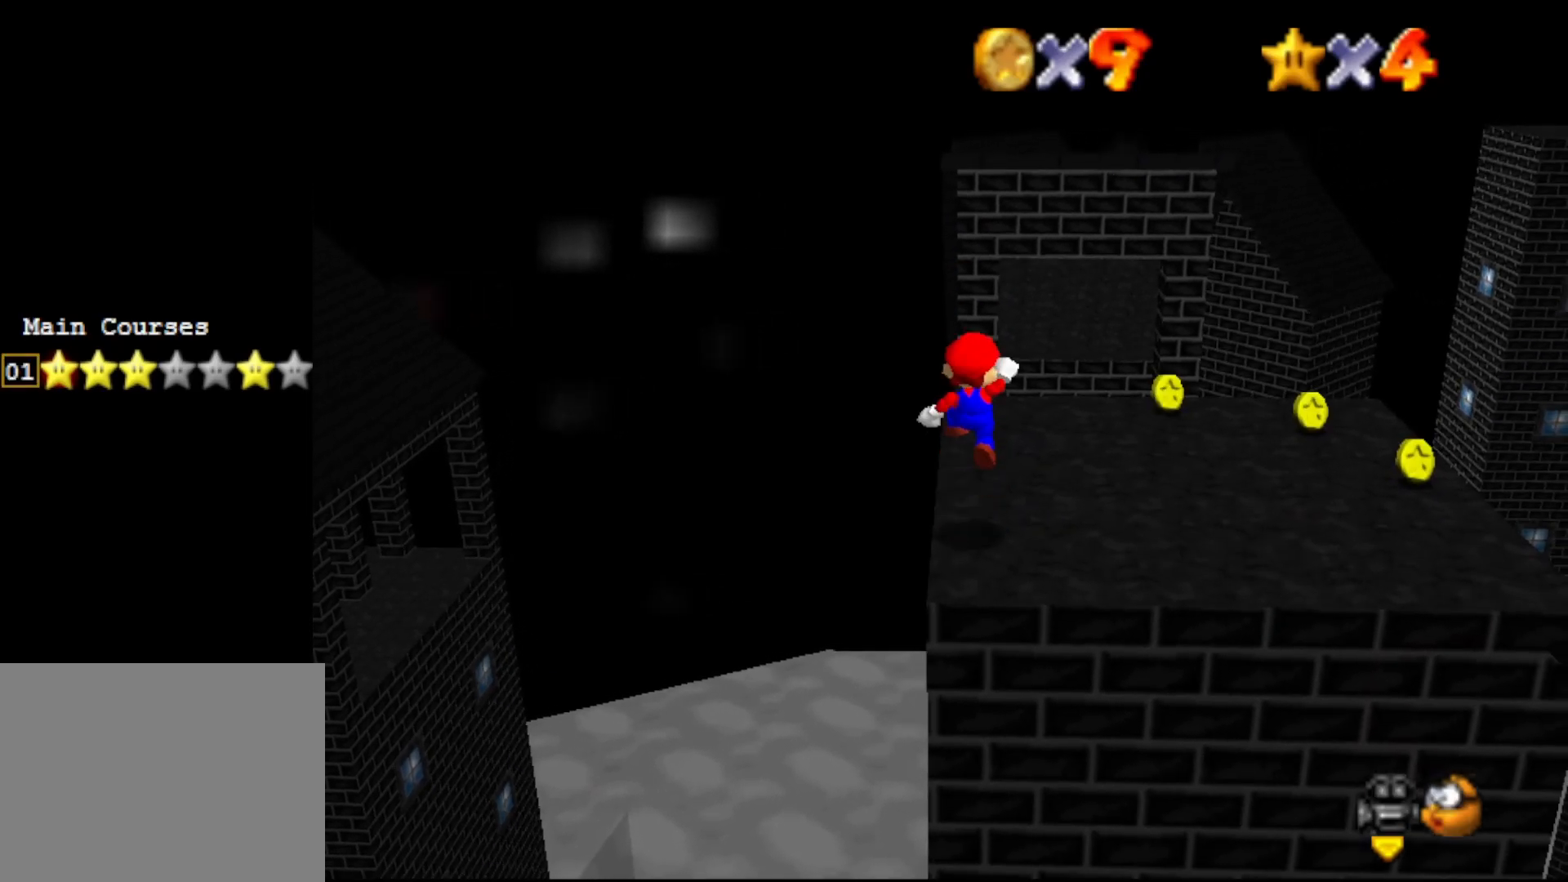
{"buttons": [], "left_stick": "center", "events": [[50, "left_stick", "left"], [250, "left_stick", "center"]]}
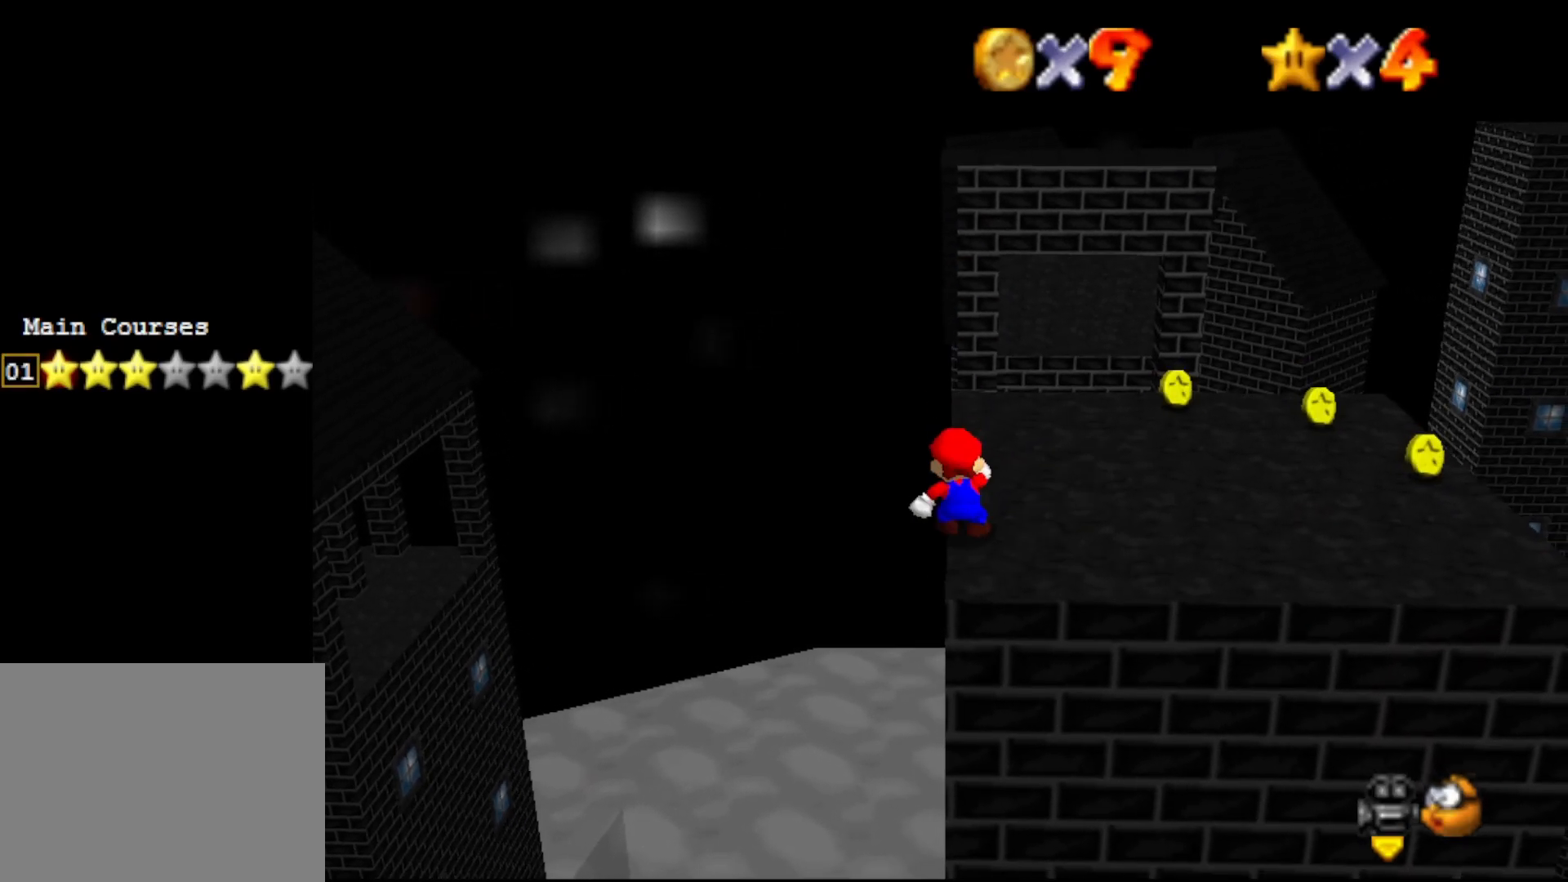
{"buttons": [], "left_stick": "up", "events": [[200, "left_stick", "up"]]}
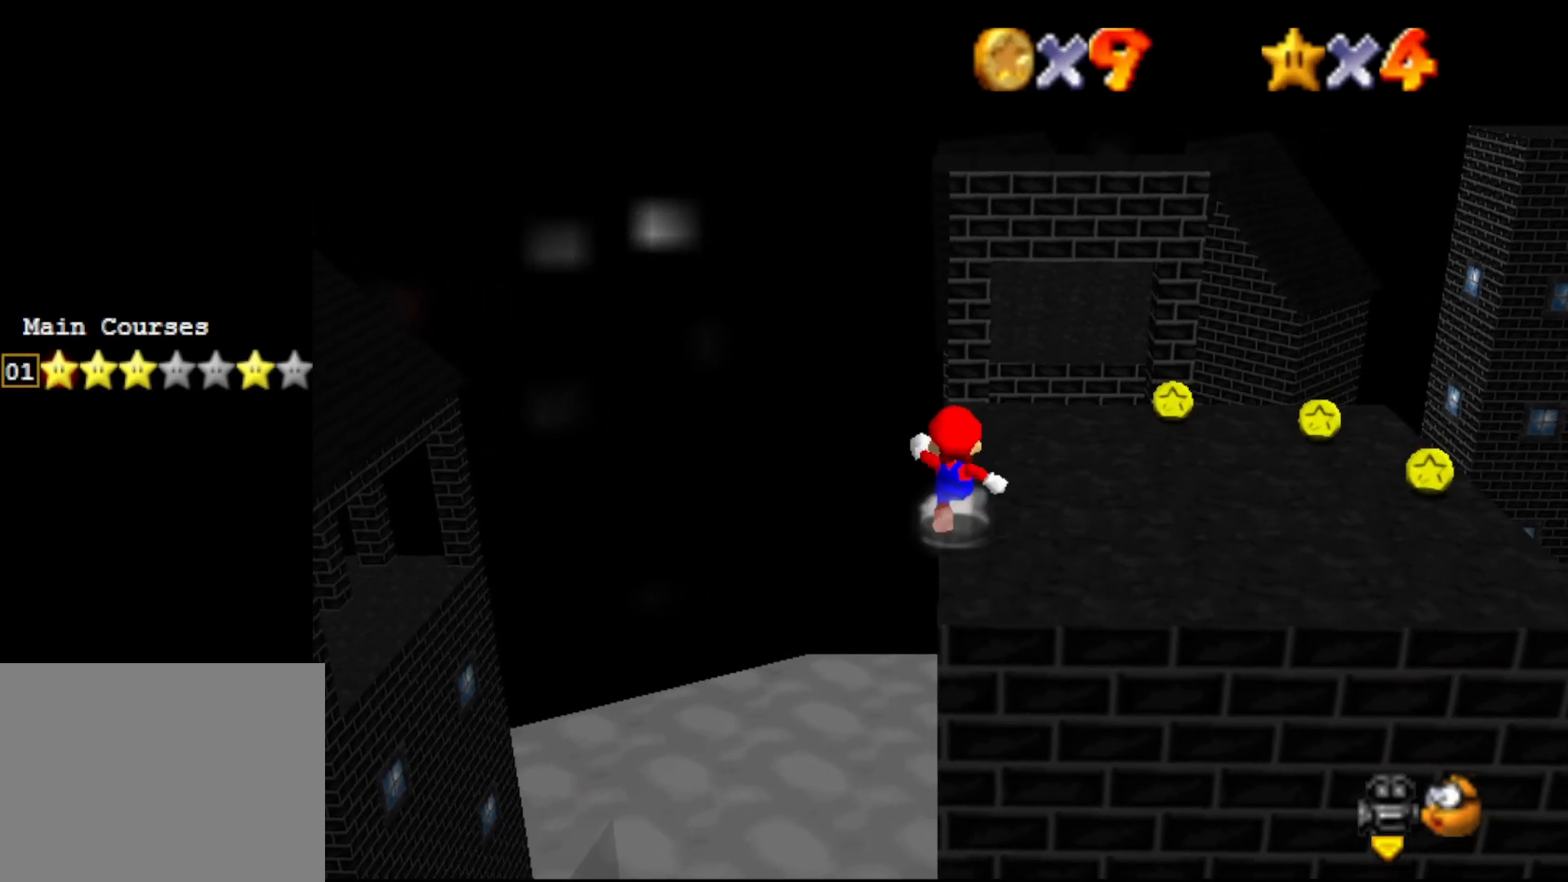
{"buttons": [], "left_stick": "up", "events": []}
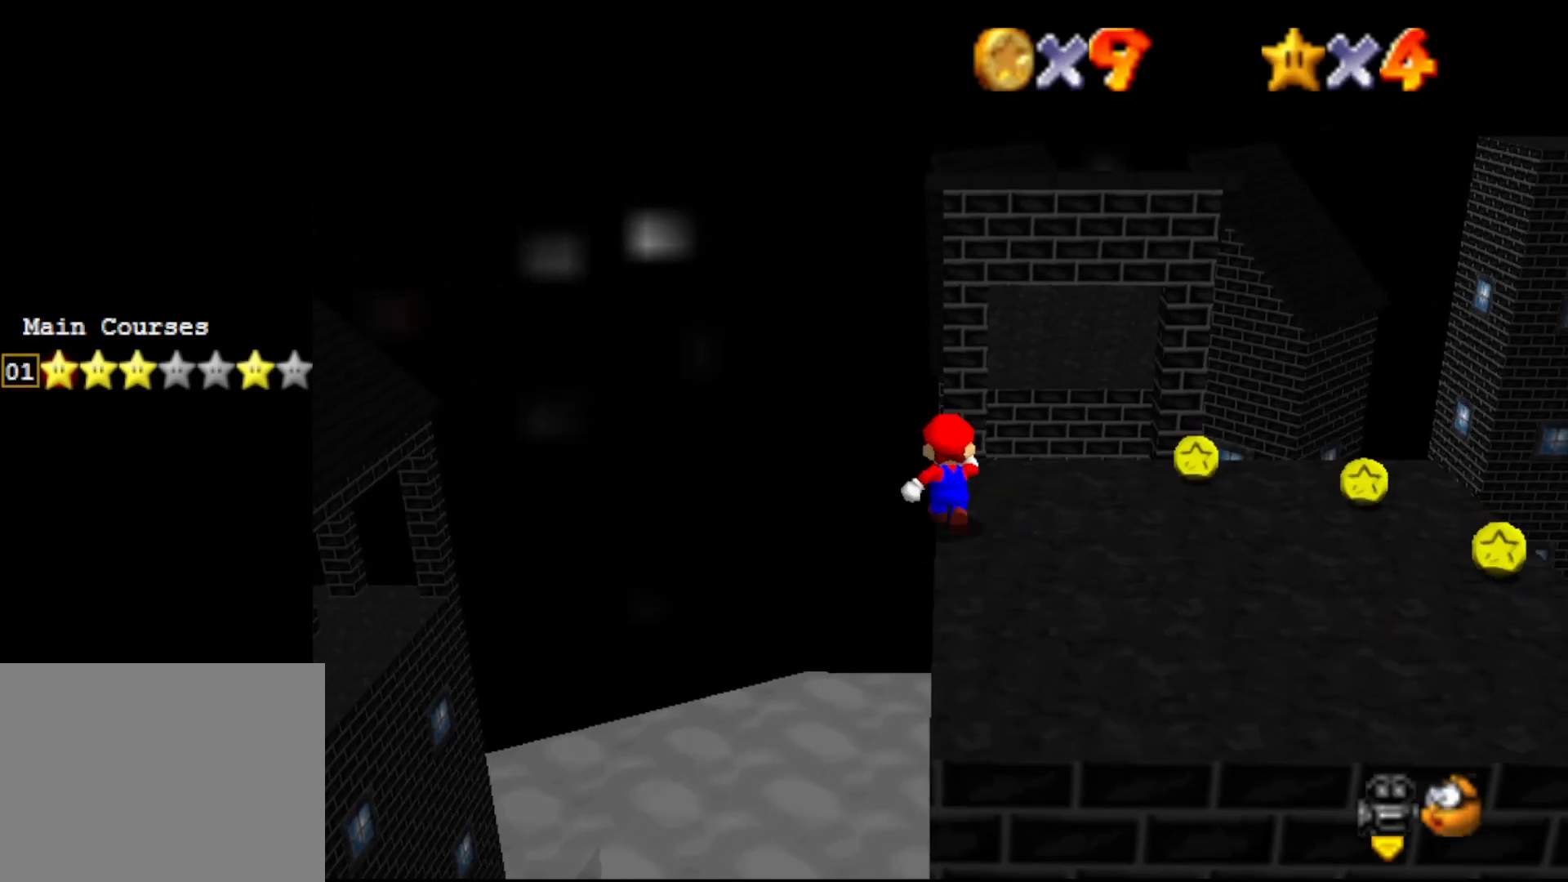
{"buttons": ["A"], "left_stick": "up", "events": [[83, "A", "down"]]}
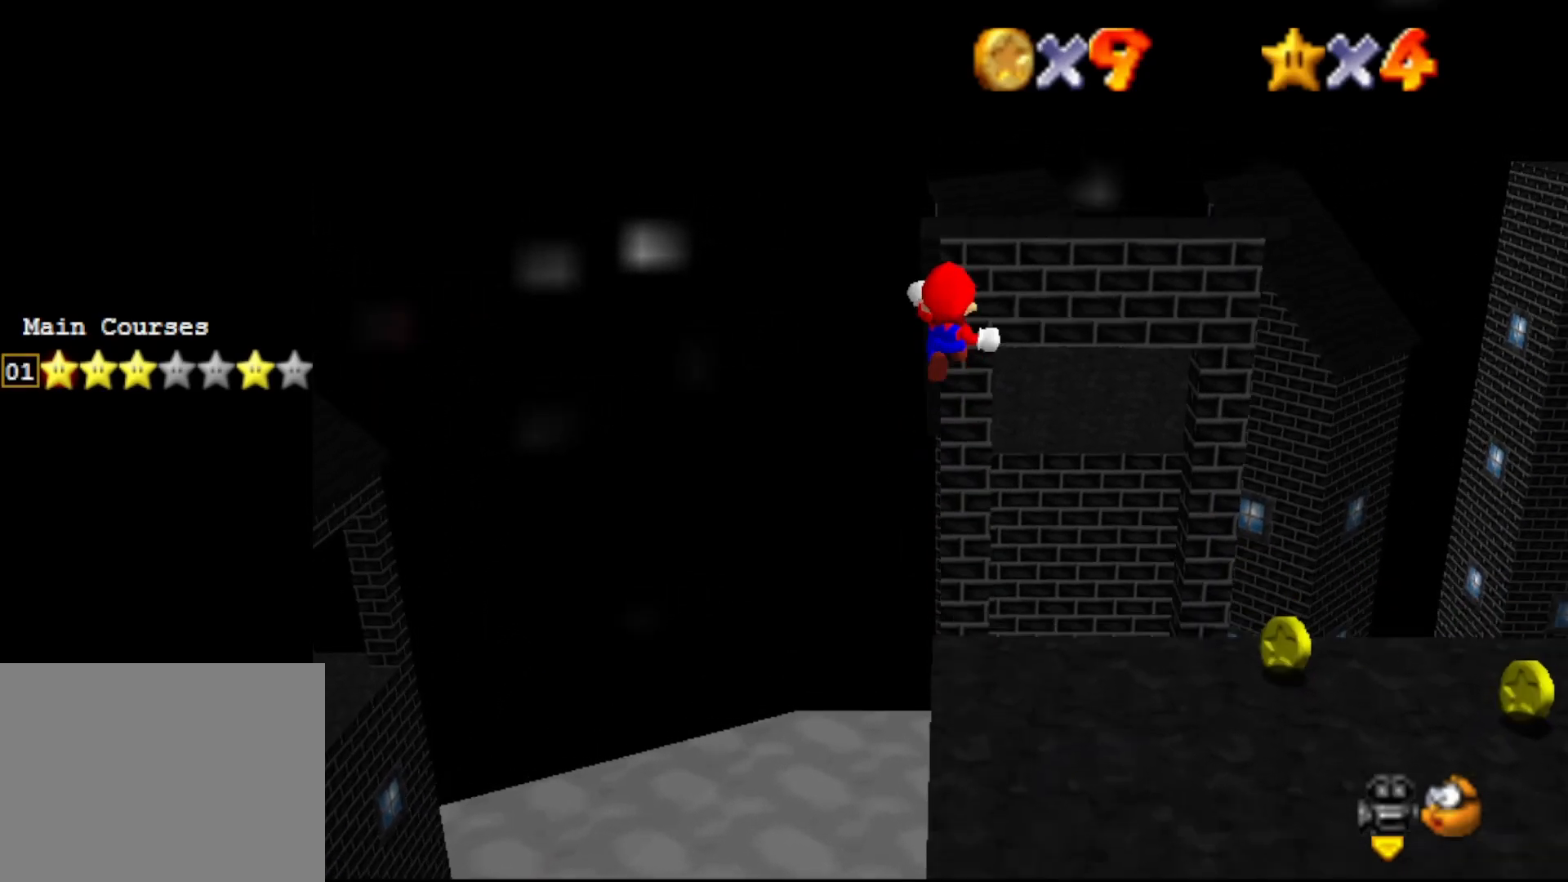
{"buttons": [], "left_stick": "up-left", "events": [[17, "left_stick", "up-left"], [233, "A", "up"]]}
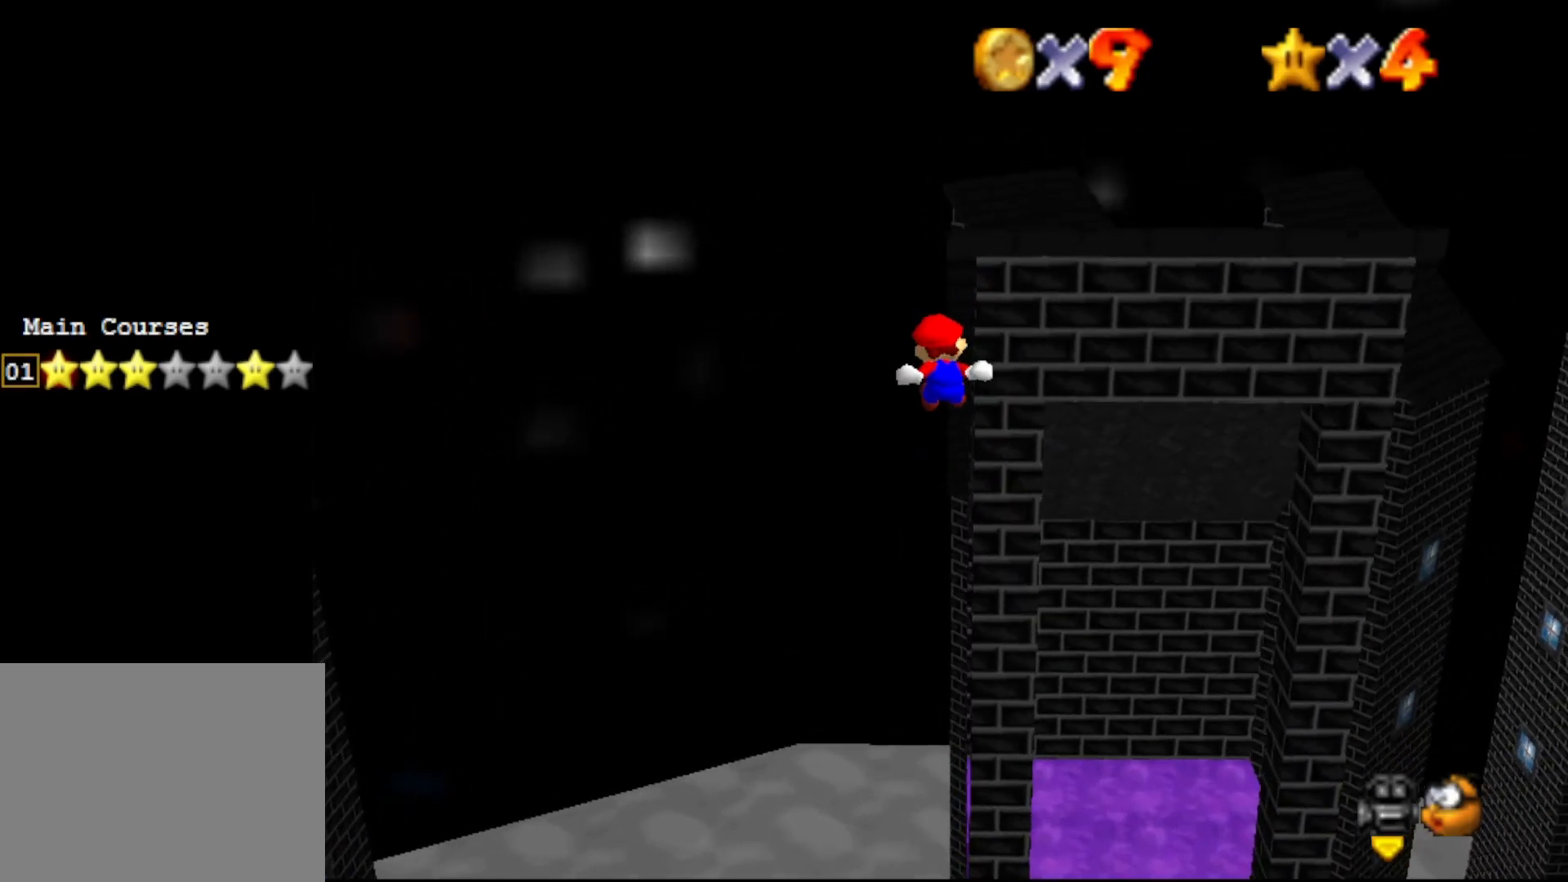
{"buttons": [], "left_stick": "up", "events": [[100, "left_stick", "up"], [167, "C_LEFT", "down"], [233, "left_stick", "up-right"], [267, "C_LEFT", "up"], [350, "C_LEFT", "down"], [383, "left_stick", "up"], [417, "C_LEFT", "up"]]}
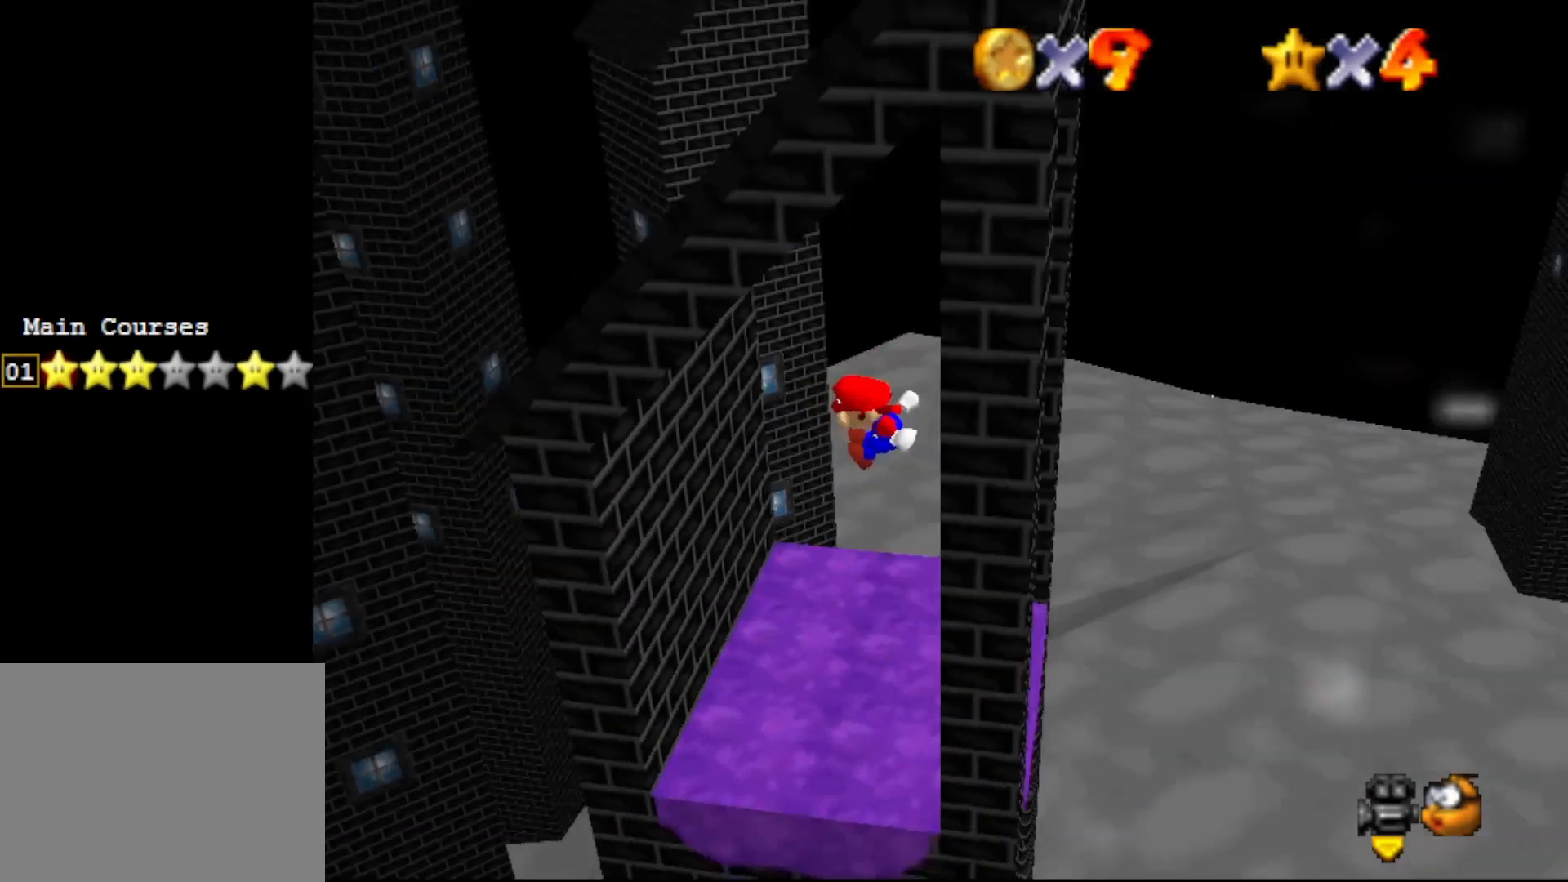
{"buttons": ["A"], "left_stick": "right", "events": [[333, "A", "down"], [367, "left_stick", "up-right"], [467, "left_stick", "right"]]}
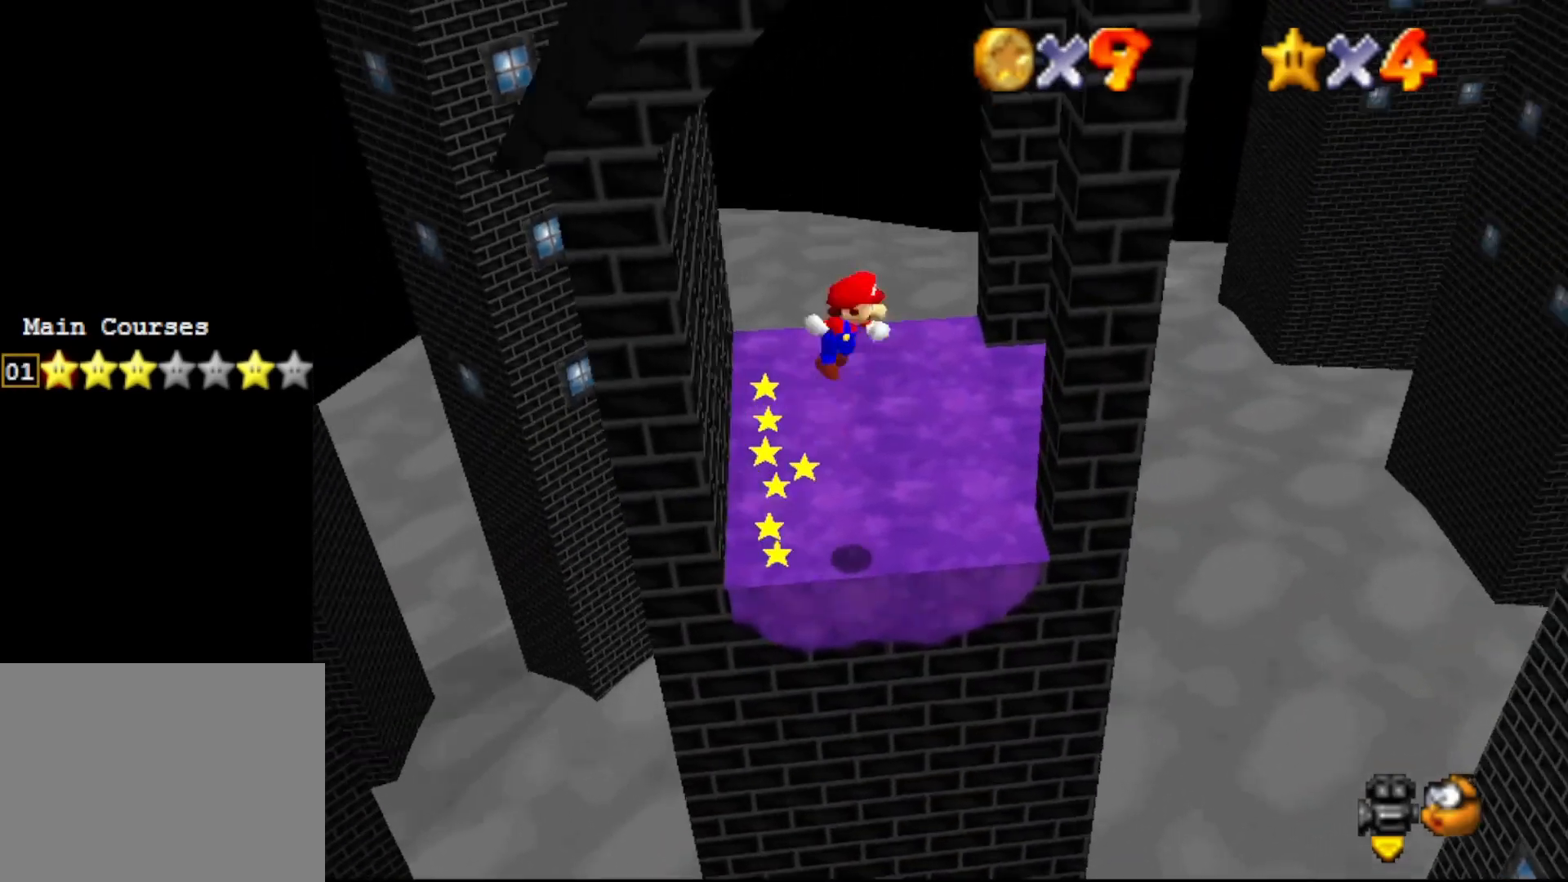
{"buttons": [], "left_stick": "center", "events": [[17, "A", "up"], [367, "A", "down"], [400, "left_stick", "center"], [433, "A", "up"]]}
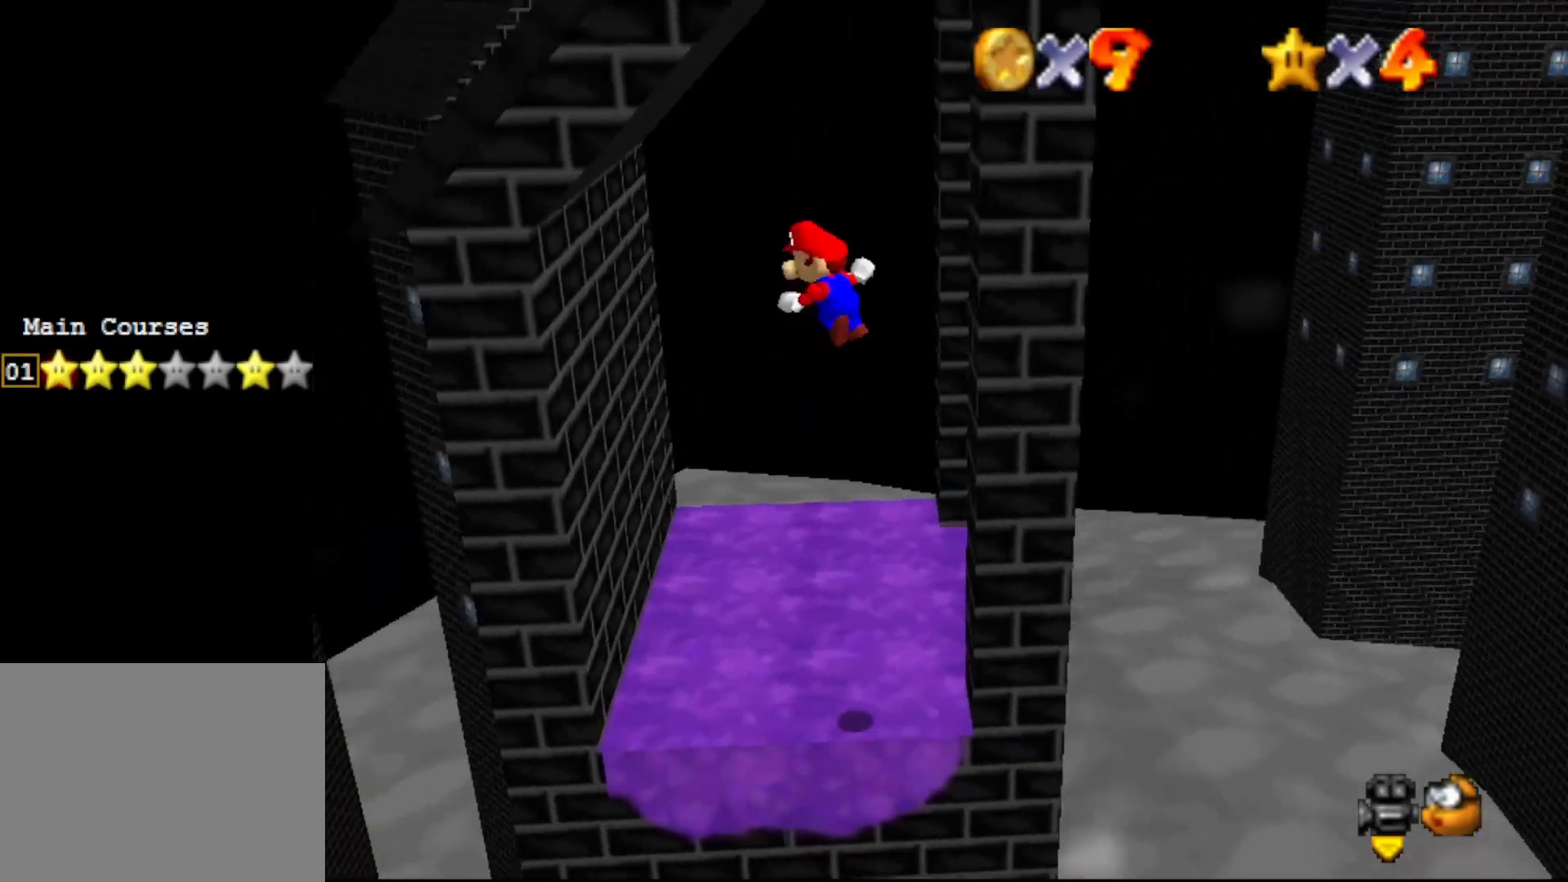
{"buttons": ["A"], "left_stick": "down-left", "events": [[67, "C_LEFT", "down"], [100, "C_LEFT", "up"], [233, "left_stick", "down-left"], [483, "A", "down"]]}
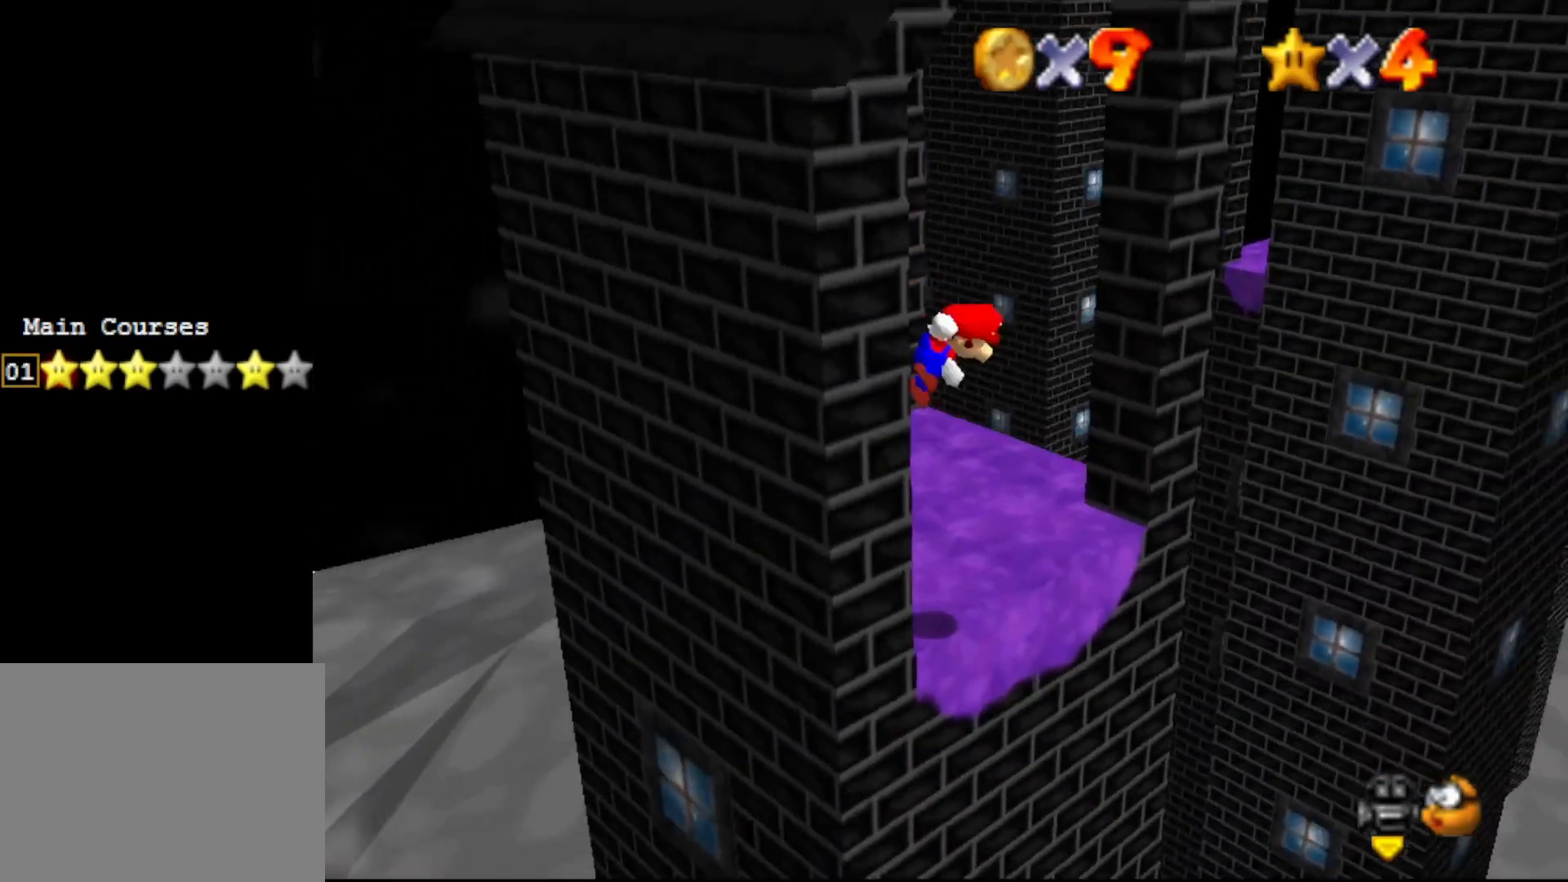
{"buttons": [], "left_stick": "center", "events": [[33, "A", "up"], [67, "left_stick", "up-right"], [450, "left_stick", "center"]]}
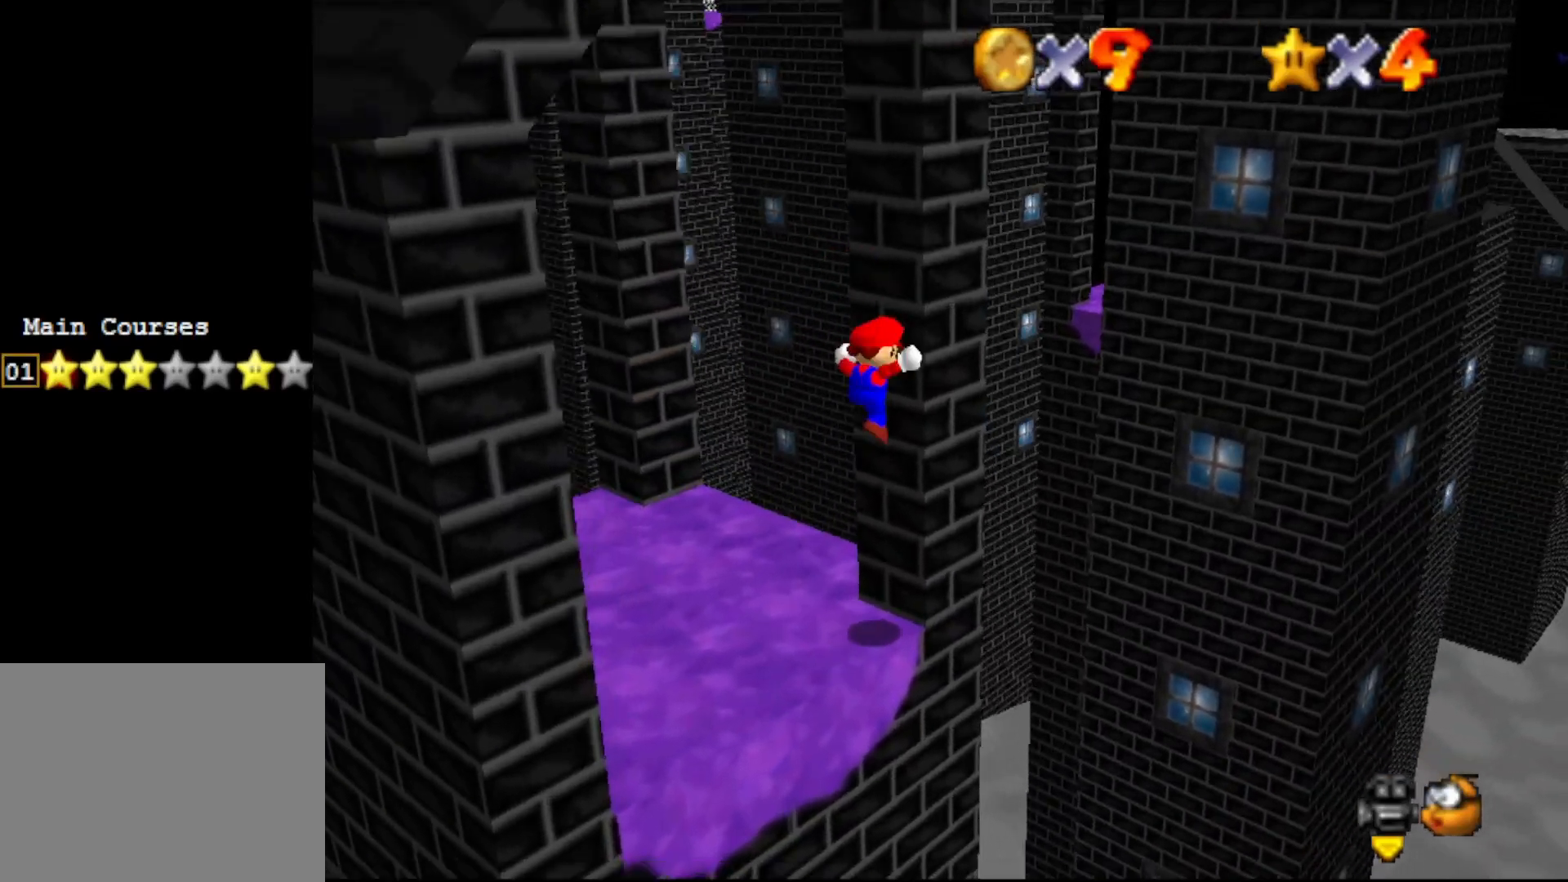
{"buttons": [], "left_stick": "down-left", "events": [[67, "A", "down"], [117, "A", "up"], [183, "left_stick", "down-left"]]}
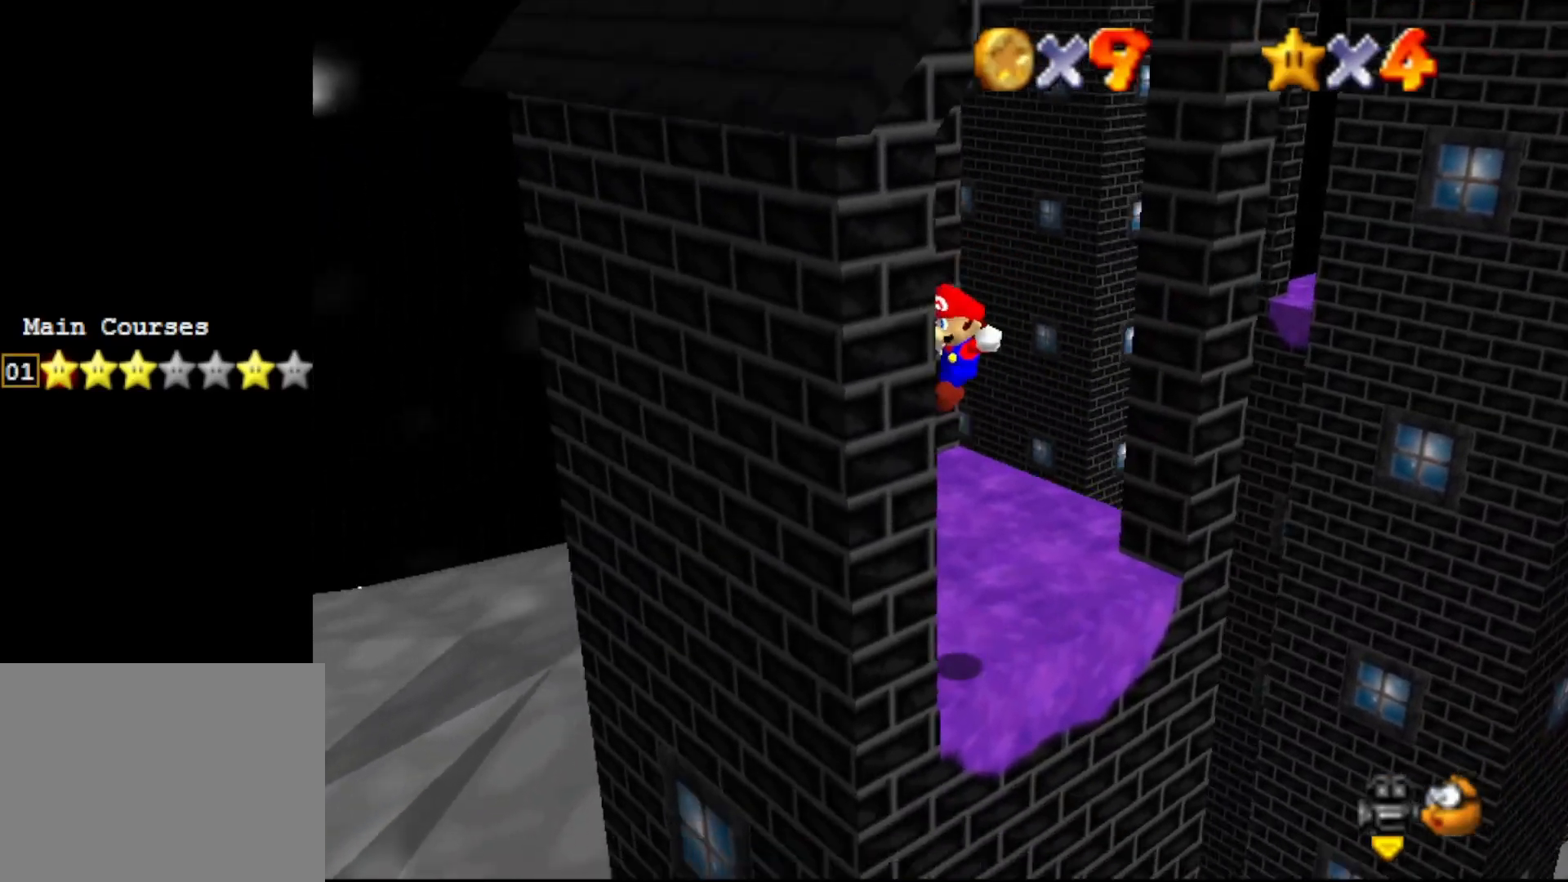
{"buttons": [], "left_stick": "up-right", "events": [[150, "A", "down"], [183, "left_stick", "up-right"], [217, "A", "up"]]}
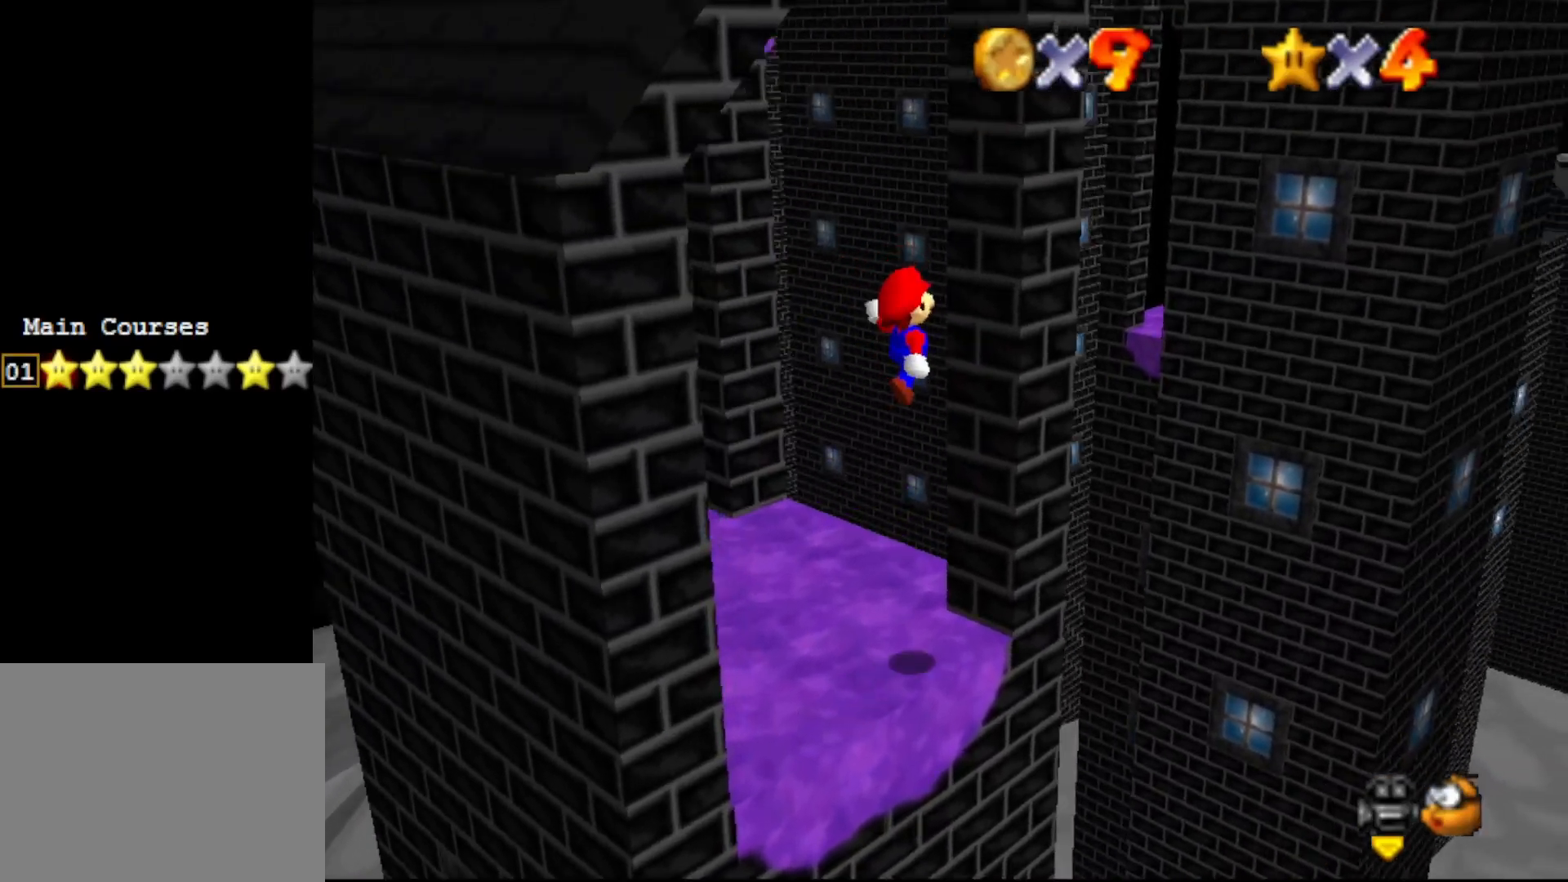
{"buttons": [], "left_stick": "down-left", "events": [[233, "A", "down"], [250, "left_stick", "center"], [283, "A", "up"], [317, "left_stick", "down-left"]]}
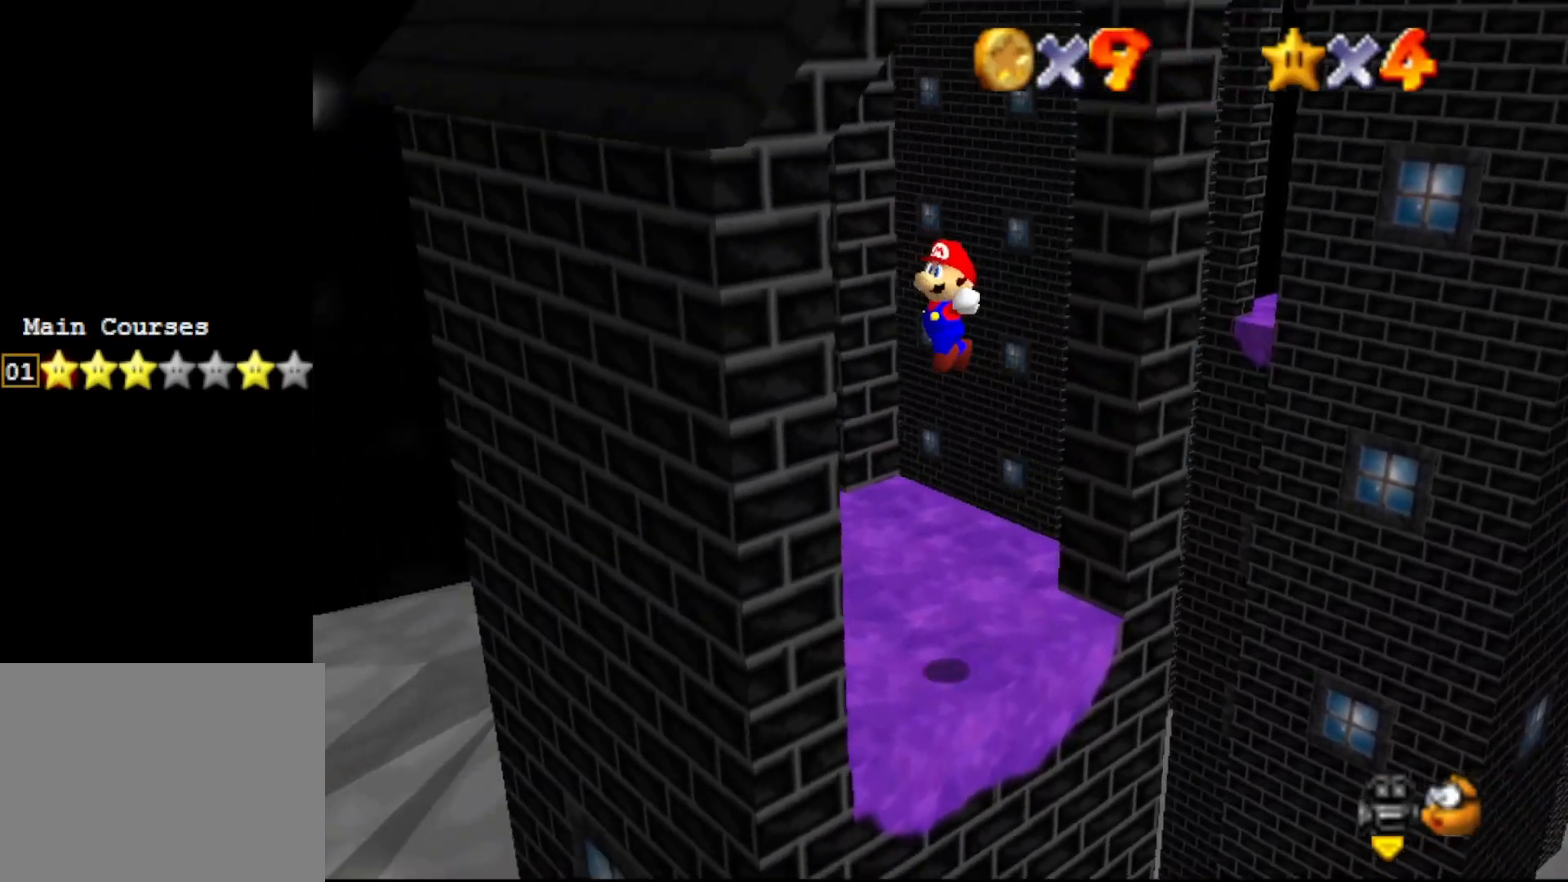
{"buttons": ["A"], "left_stick": "up-right", "events": [[267, "left_stick", "right"], [300, "A", "down"], [350, "left_stick", "up-right"]]}
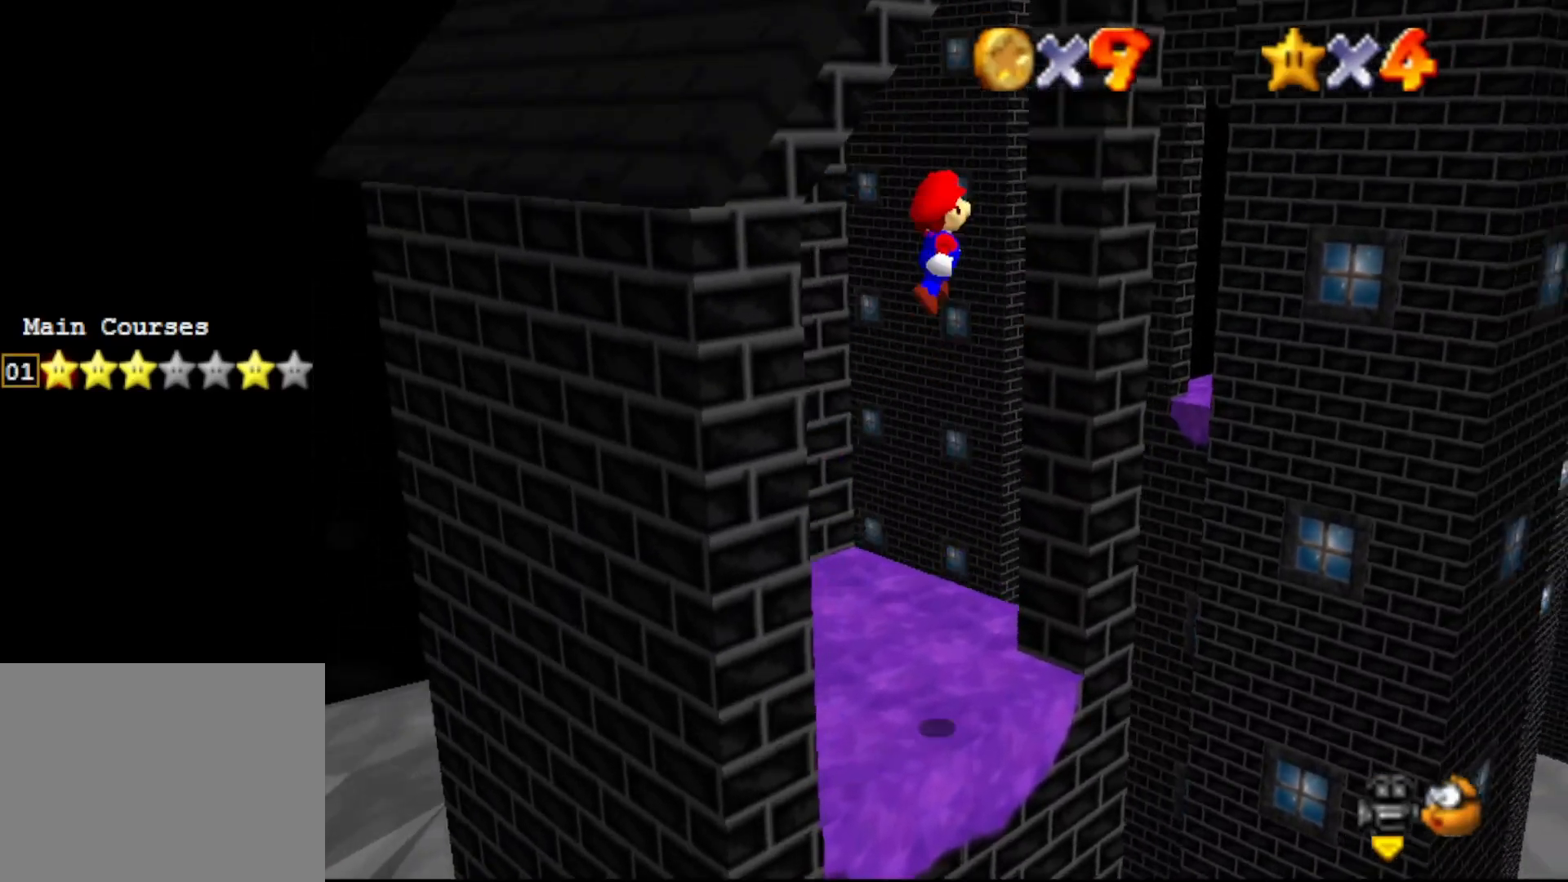
{"buttons": ["A"], "left_stick": "down-right", "events": [[100, "A", "up"], [183, "left_stick", "right"], [333, "A", "down"], [333, "left_stick", "down-right"]]}
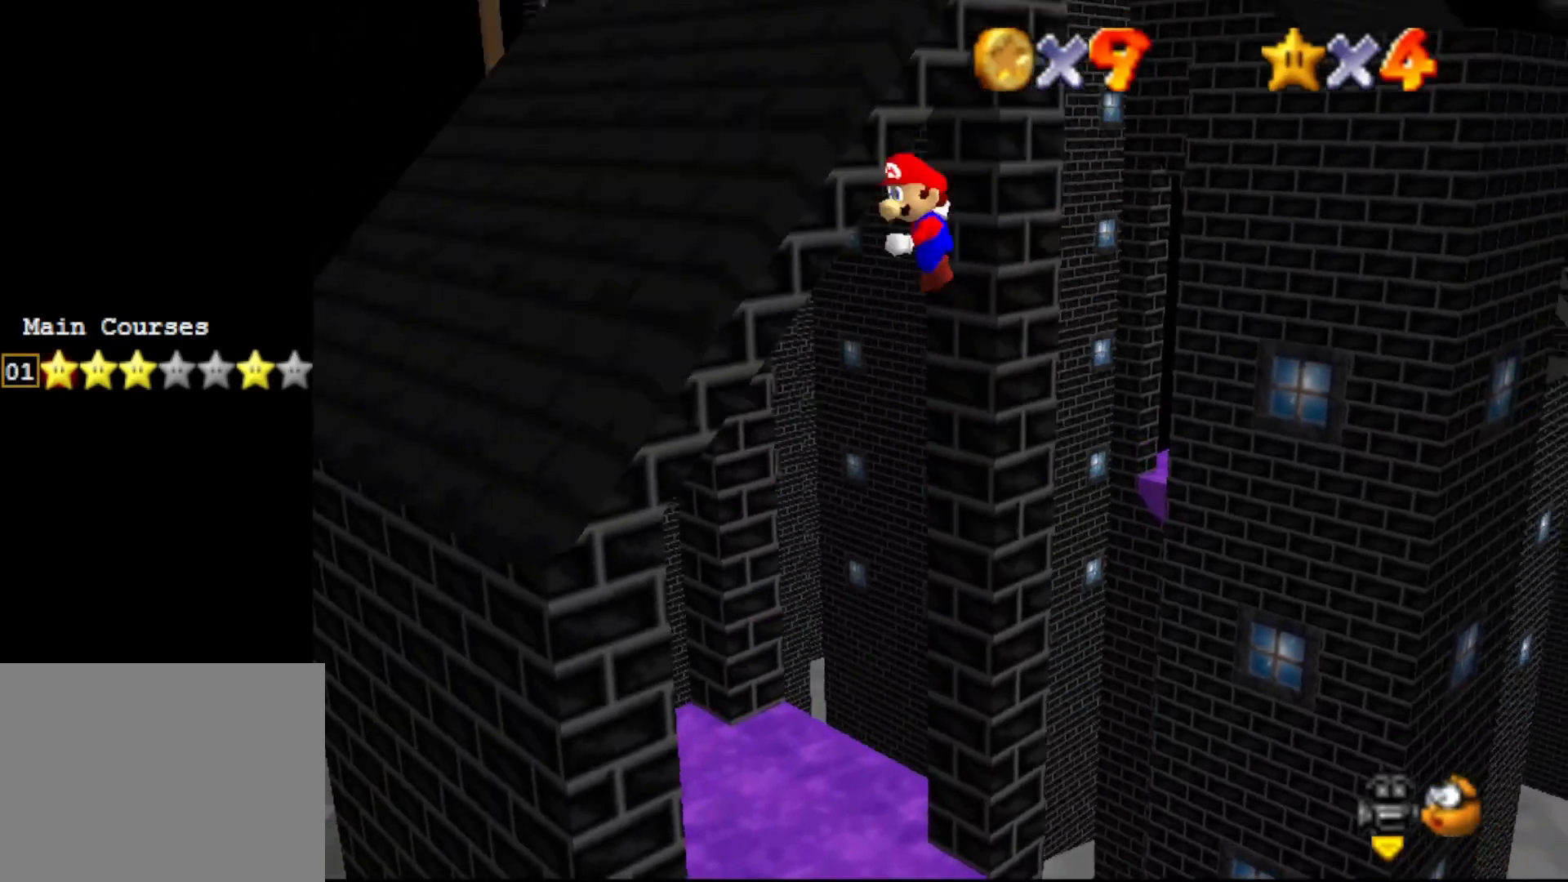
{"buttons": ["A"], "left_stick": "up", "events": [[117, "left_stick", "up-left"], [400, "left_stick", "up"]]}
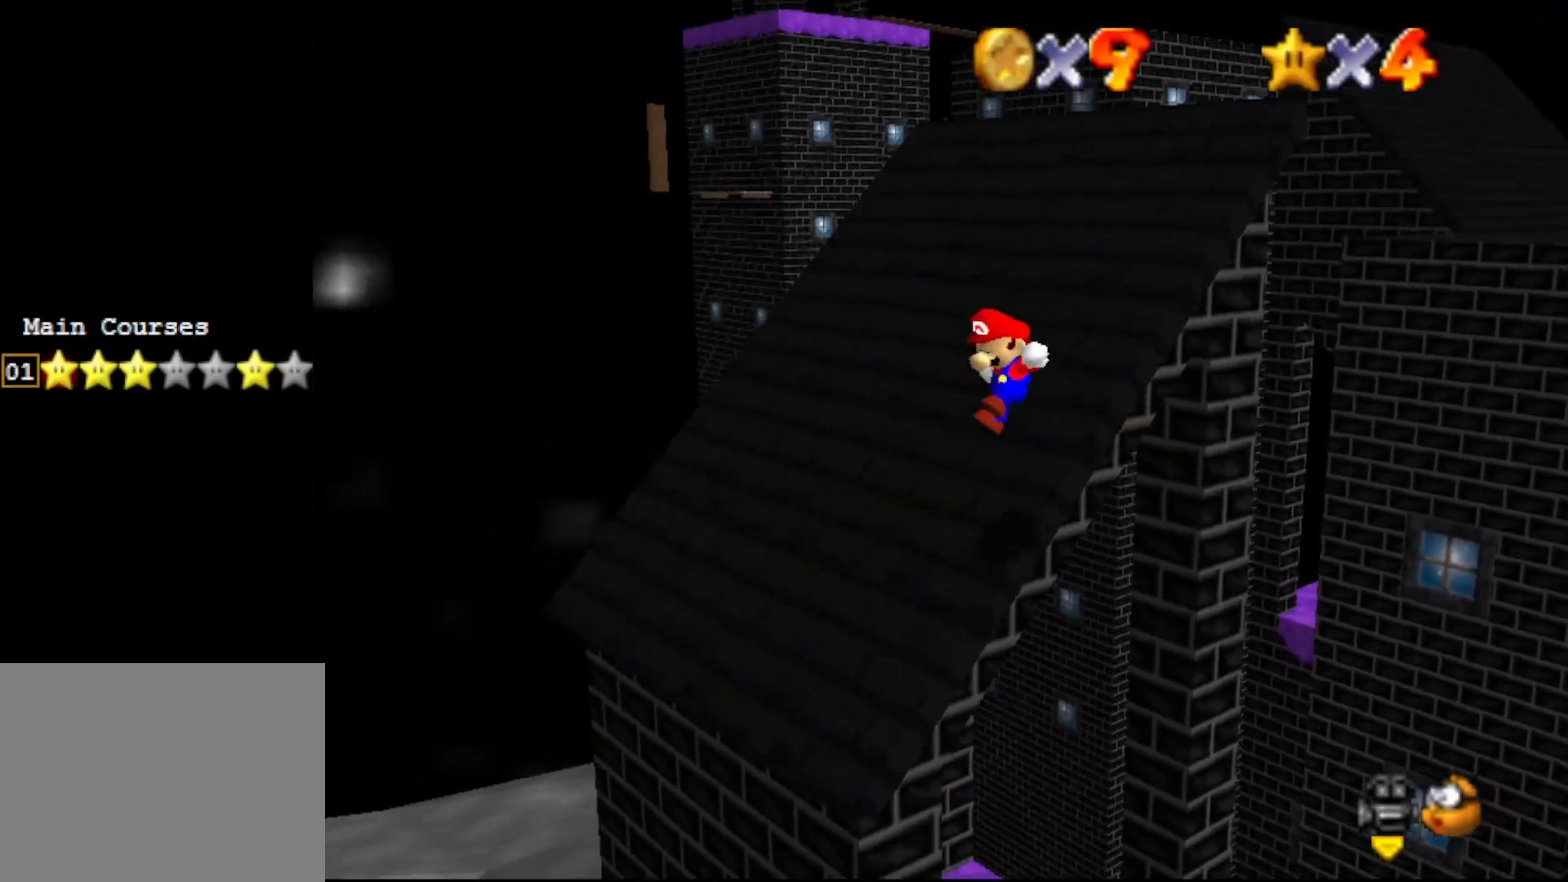
{"buttons": ["A"], "left_stick": "up", "events": [[233, "A", "up"], [450, "A", "down"]]}
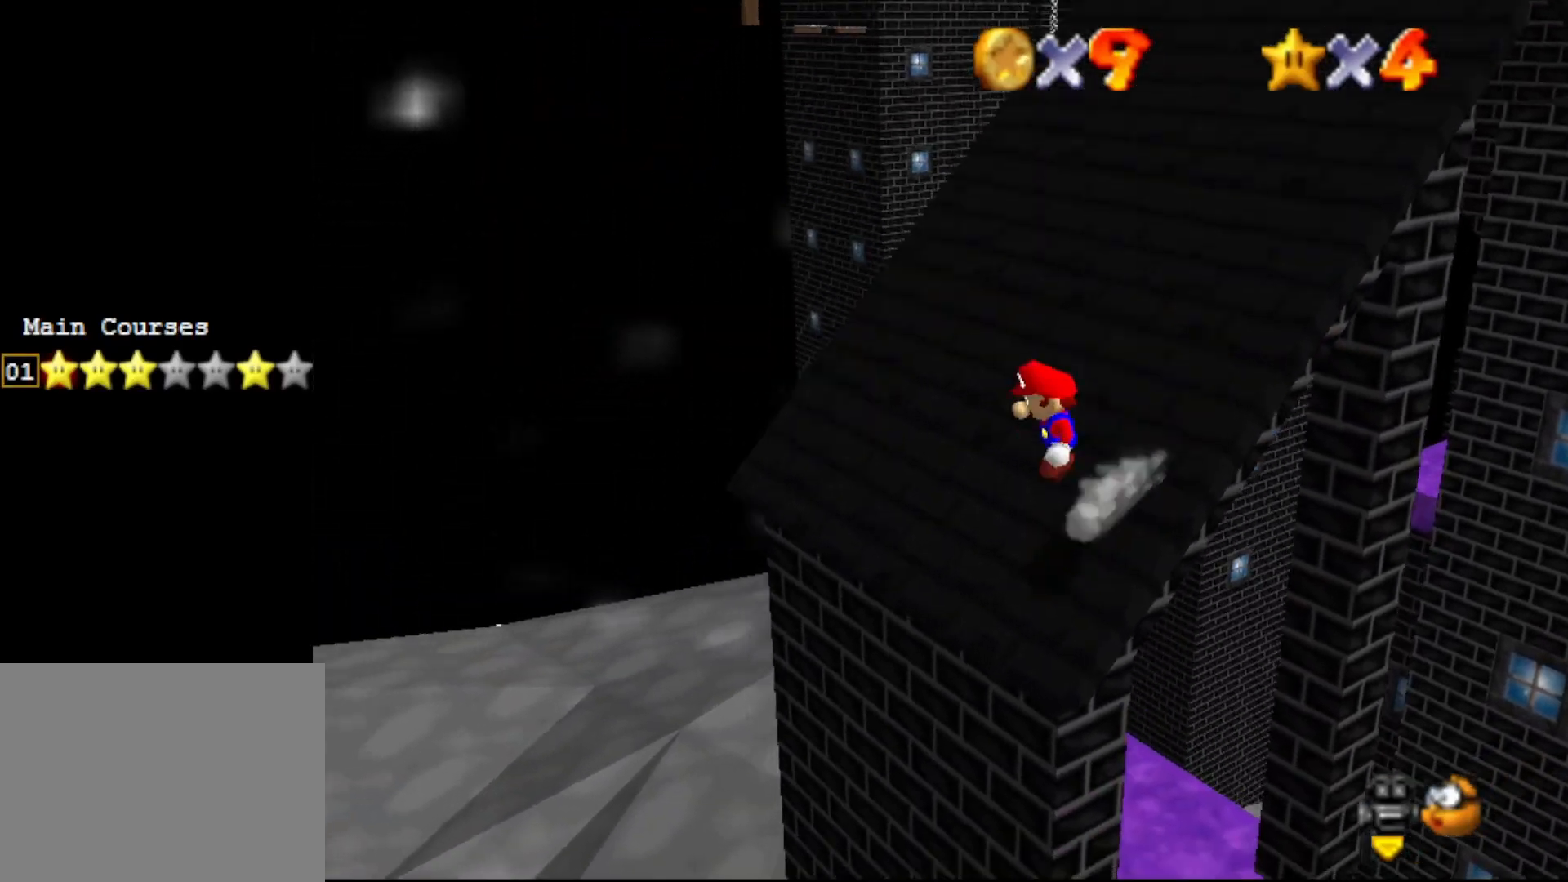
{"buttons": ["A"], "left_stick": "up-right", "events": [[33, "left_stick", "up-right"]]}
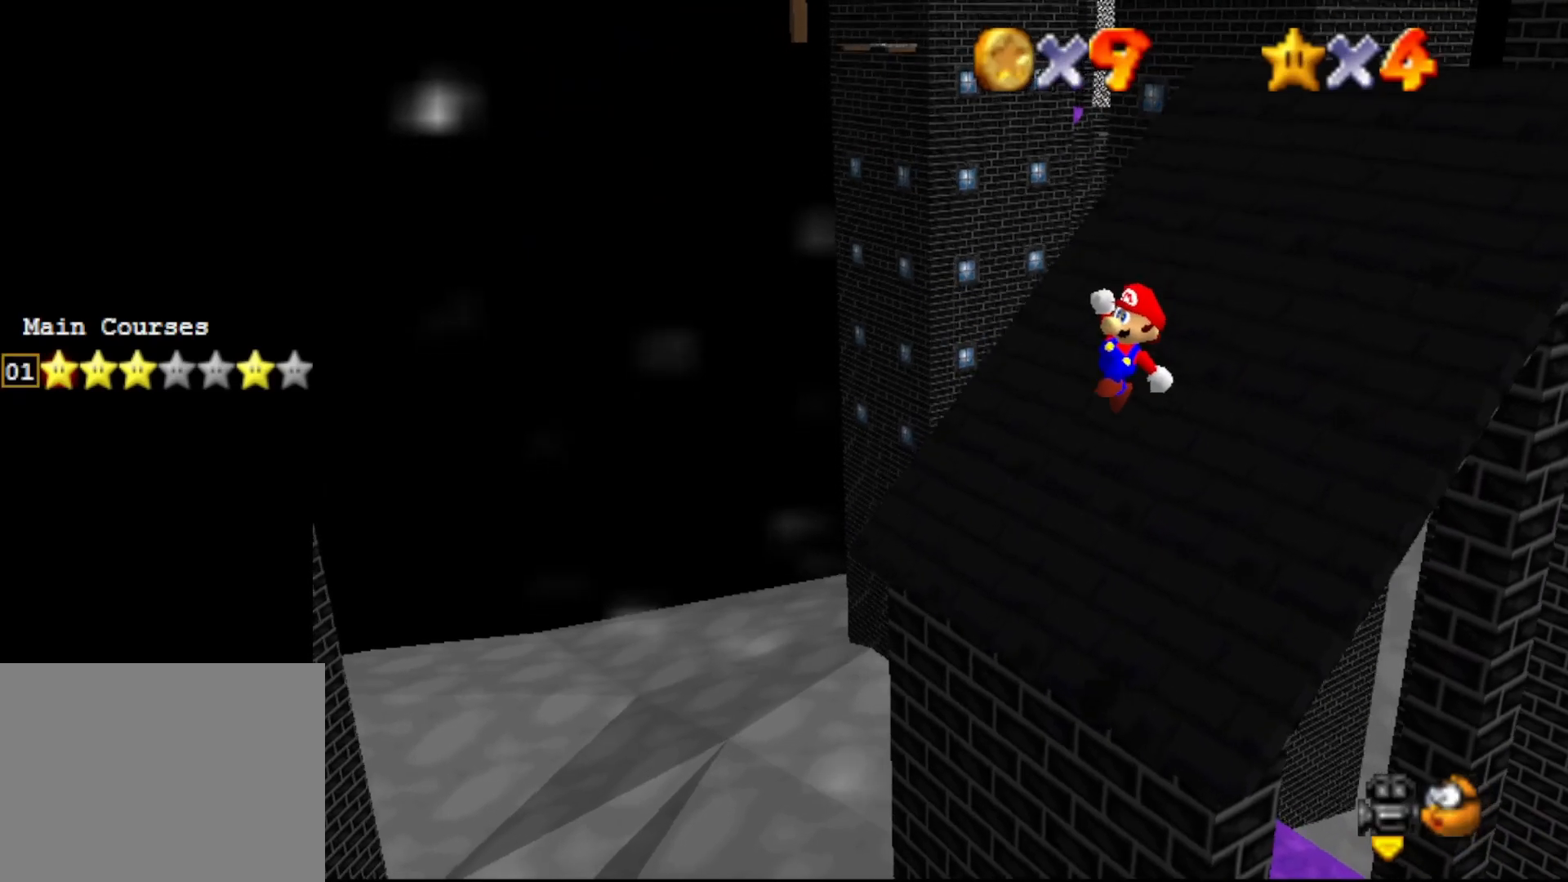
{"buttons": [], "left_stick": "up-right", "events": [[183, "B", "down"], [250, "left_stick", "center"], [367, "A", "up"], [433, "left_stick", "up-right"], [467, "B", "up"]]}
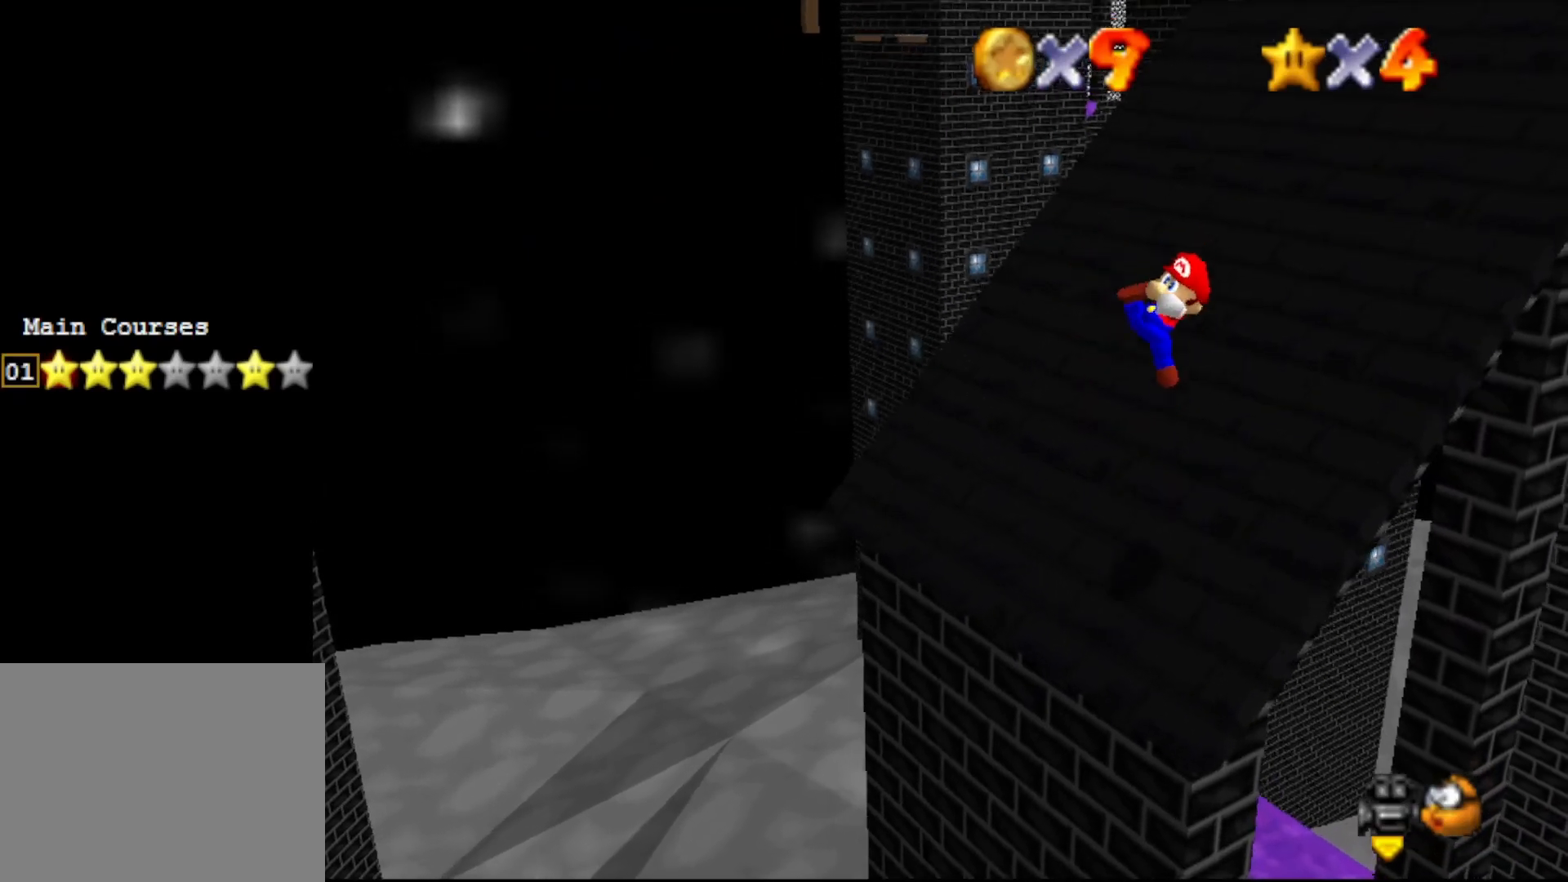
{"buttons": ["A"], "left_stick": "up-right", "events": [[433, "A", "down"]]}
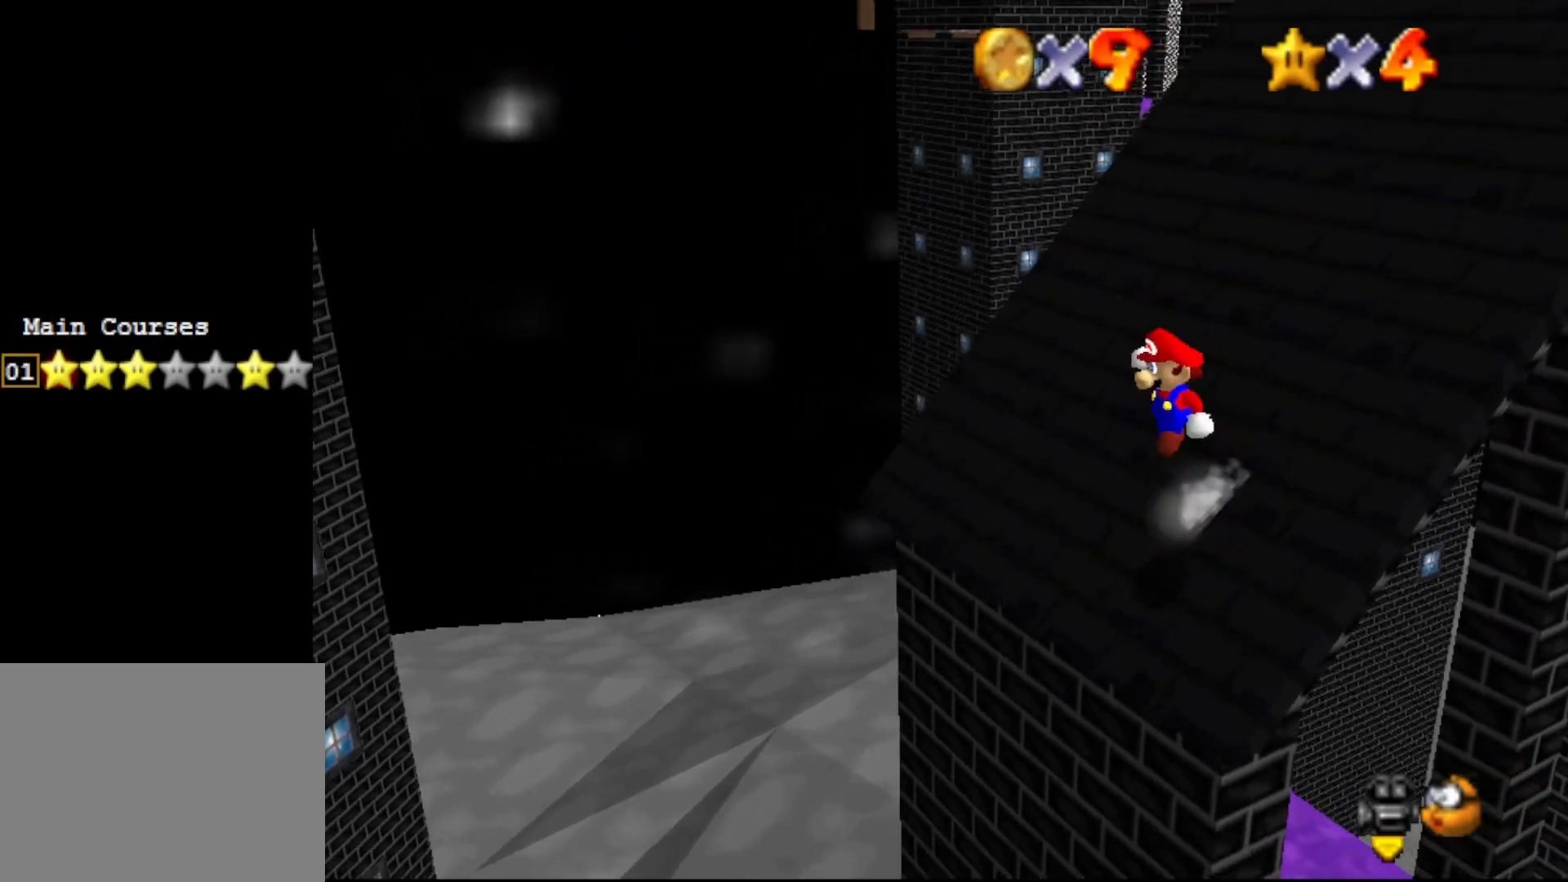
{"buttons": ["B"], "left_stick": "up", "events": [[417, "B", "down"], [450, "A", "up"], [450, "left_stick", "up"]]}
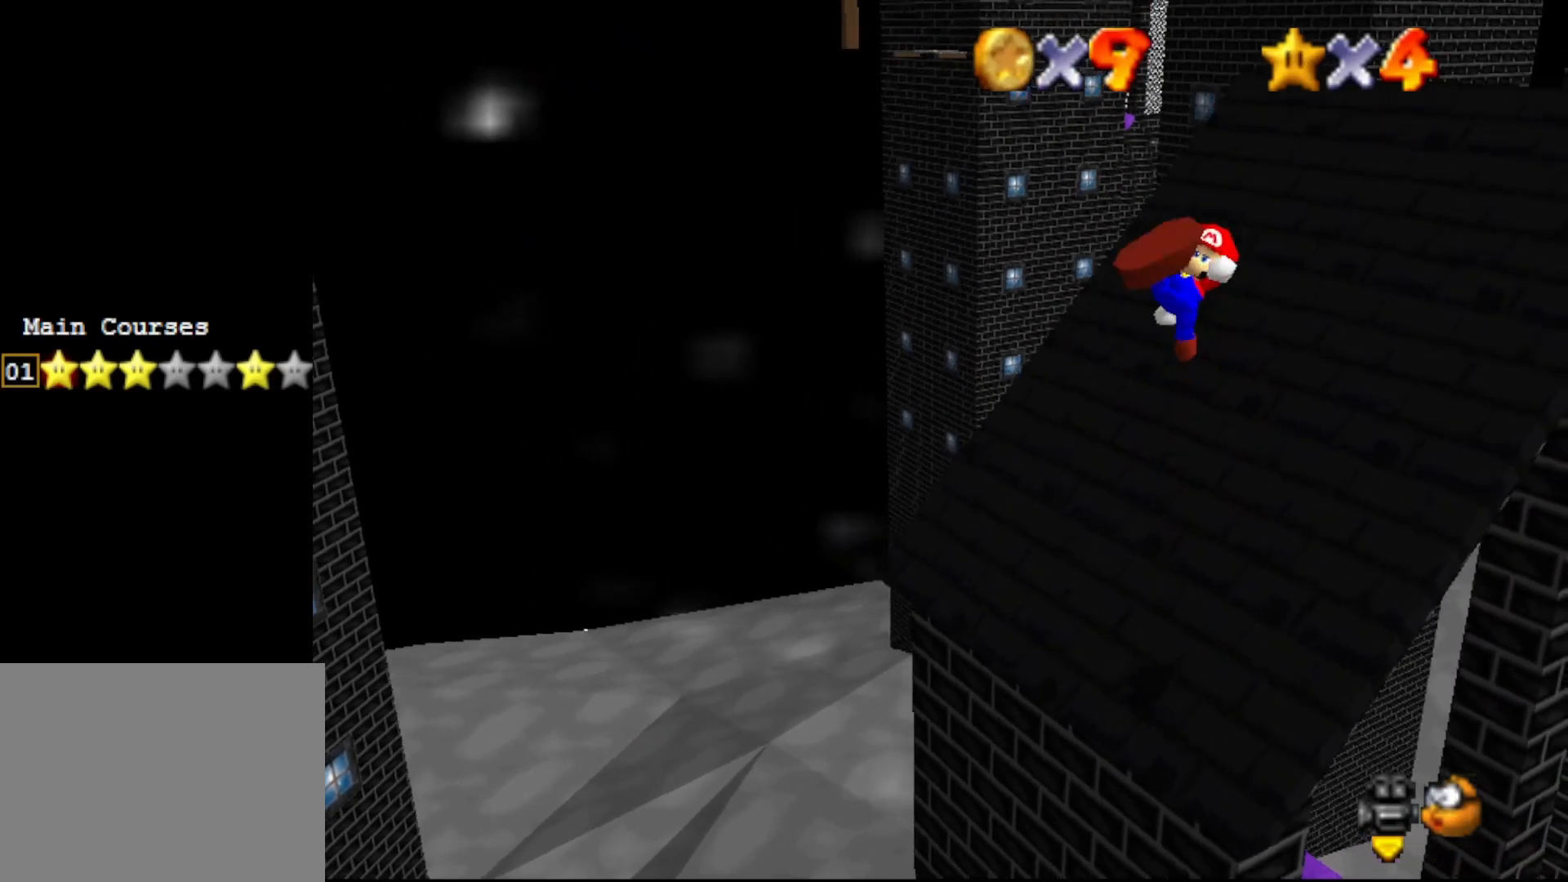
{"buttons": [], "left_stick": "up-right", "events": [[100, "B", "up"], [133, "left_stick", "up-right"]]}
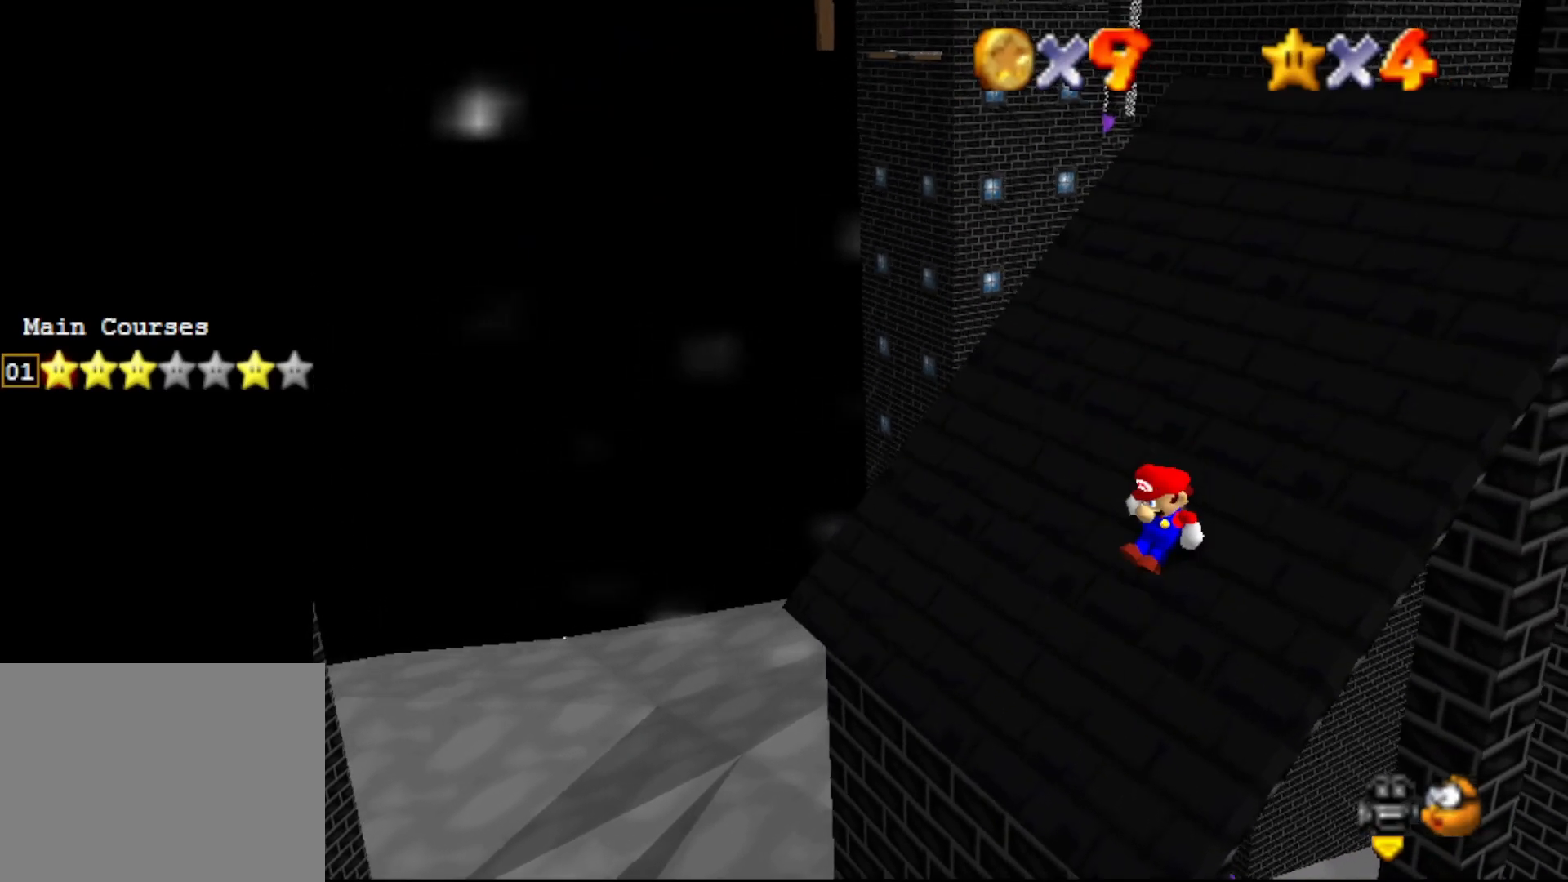
{"buttons": ["A"], "left_stick": "up-right", "events": [[183, "A", "down"]]}
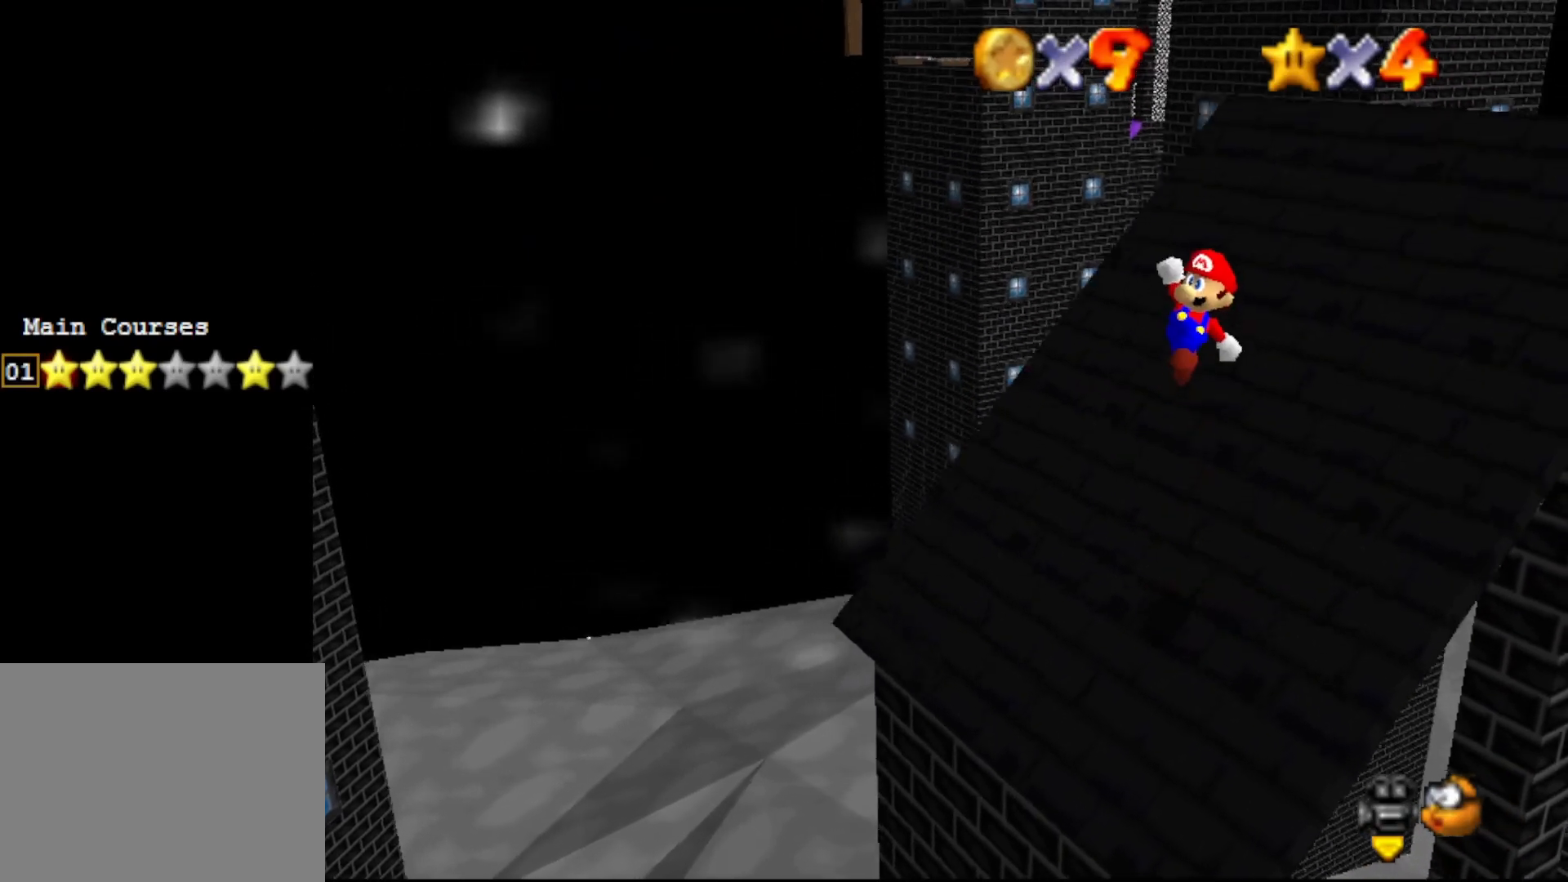
{"buttons": [], "left_stick": "up-right", "events": [[117, "A", "up"], [117, "B", "down"], [217, "B", "up"], [400, "C_RIGHT", "down"], [467, "C_RIGHT", "up"]]}